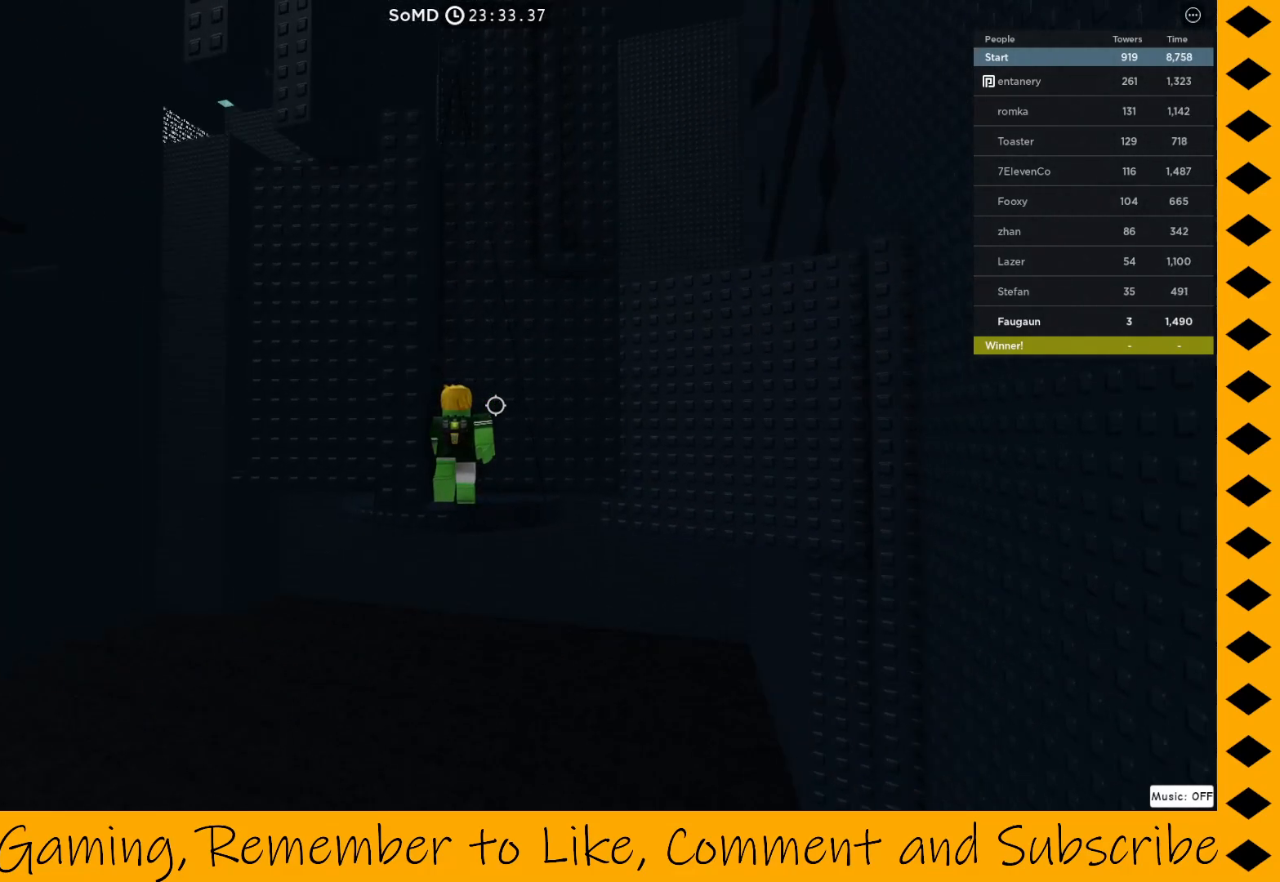
Gameplay with keyboard and mouse; each line is a JSON object with the keys and mouse buttons held at the frame after it. "events" lists presses ("down") and releases ("up") of "1", "2", "3", "4", "5", "a", "alt", "c", "caps_lock", "ctrl", "d", "e", "f", "g", "q", "r", "s", "shift", "space", "t", "tab", "v", "w", "x", "z", "mouse_left", "mouse_wheel" and "mouse_right" between this image and that frame as [ms after this image, input, new state], when the widget could be followed in between. "mouse_left", "mouse_wheel", "mouse_right" = the "left", "wheel", "right" buttons of the "mouse" list. No other keys are recorded. "wheel" means that the mouse wheel is clicked or scrolled. Not read: mouse_move.
{"keys": [], "mouse": ["right"], "events": []}
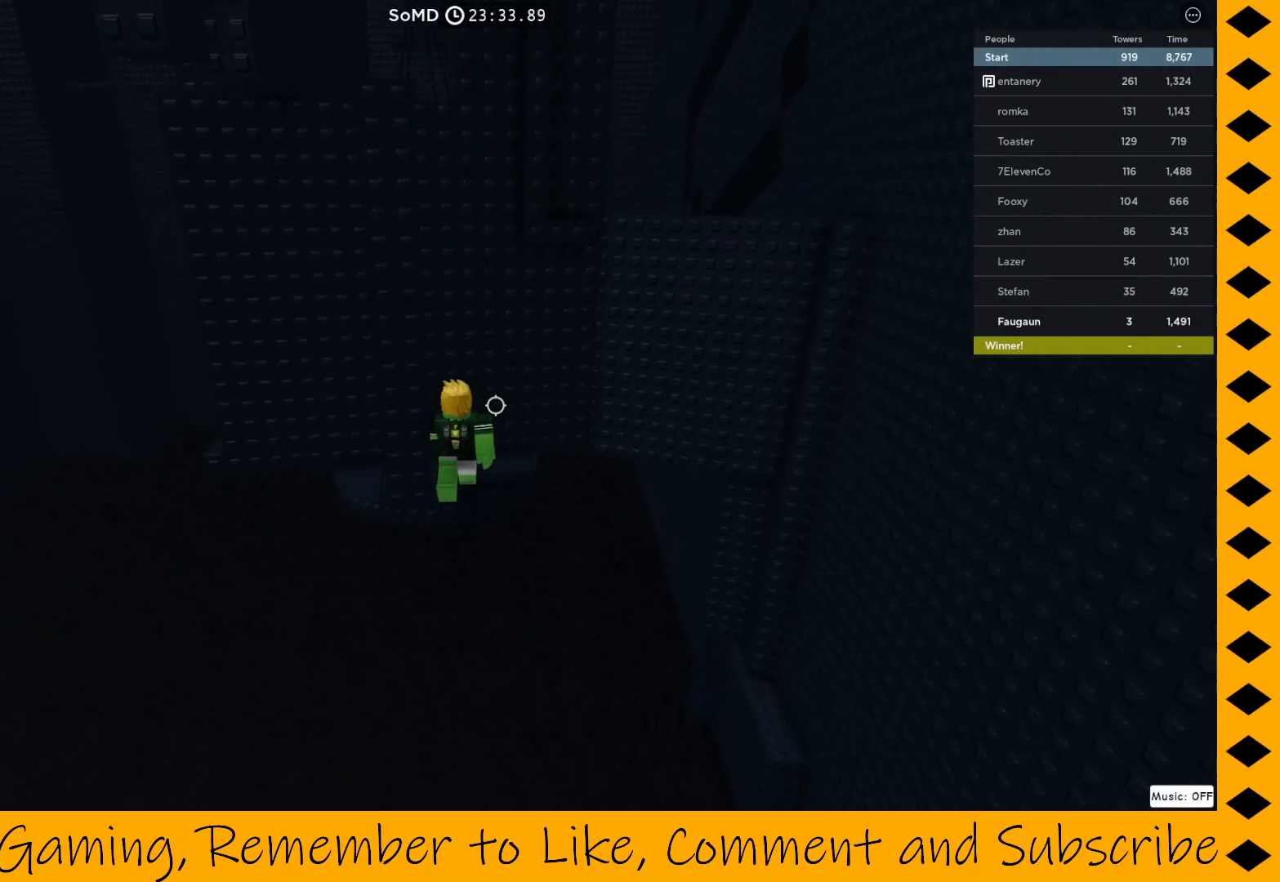
{"keys": [], "mouse": ["right"], "events": [[367, "w", "down"], [467, "w", "up"]]}
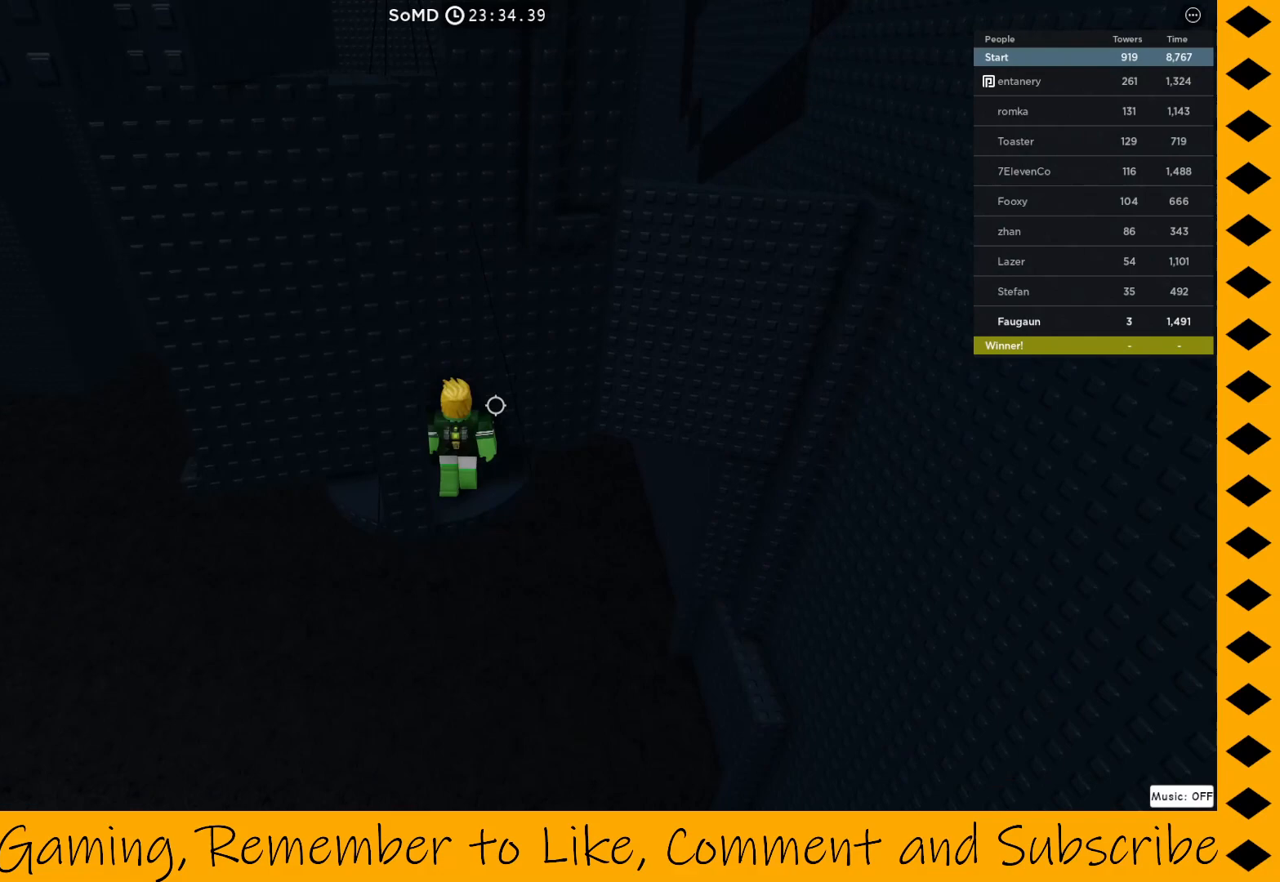
{"keys": [], "mouse": ["right"], "events": []}
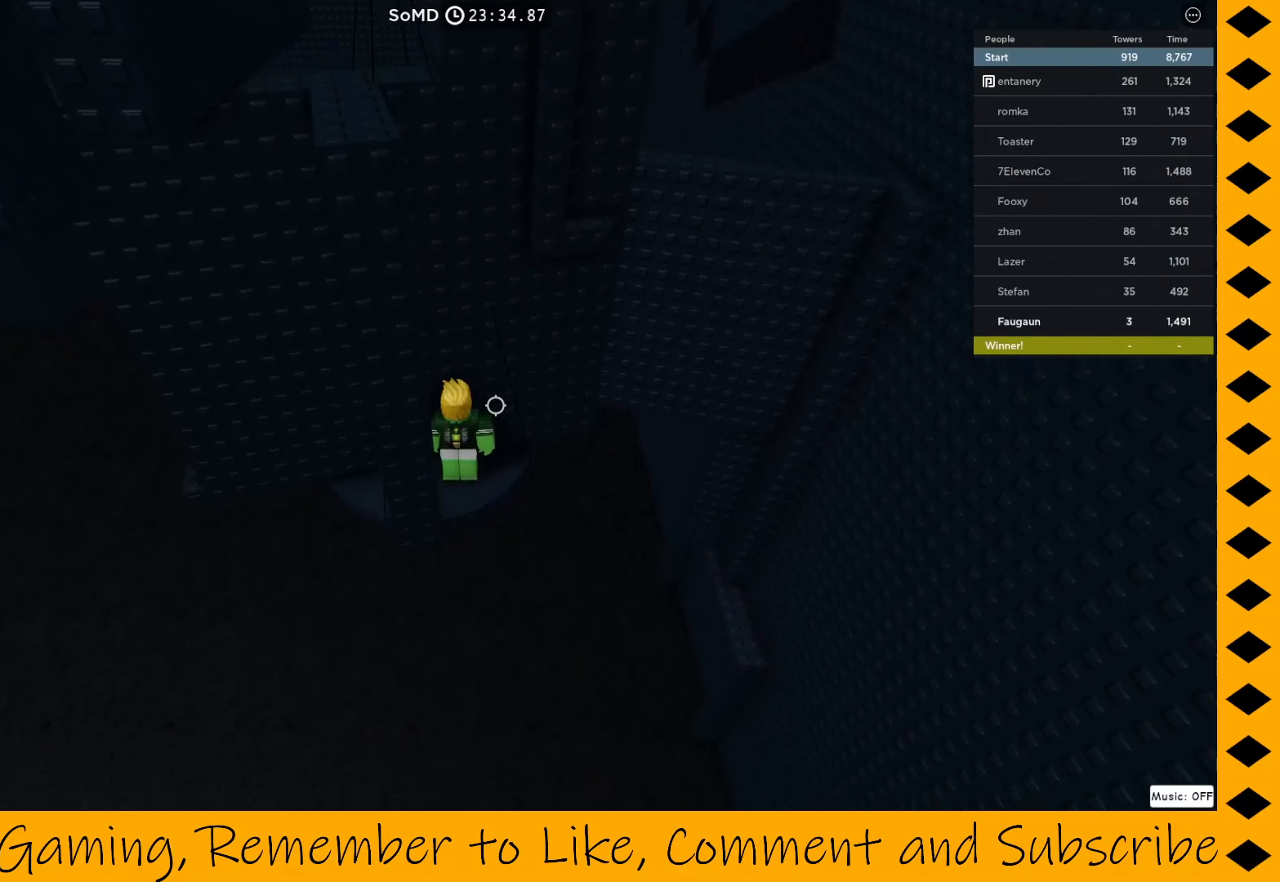
{"keys": [], "mouse": ["right"], "events": []}
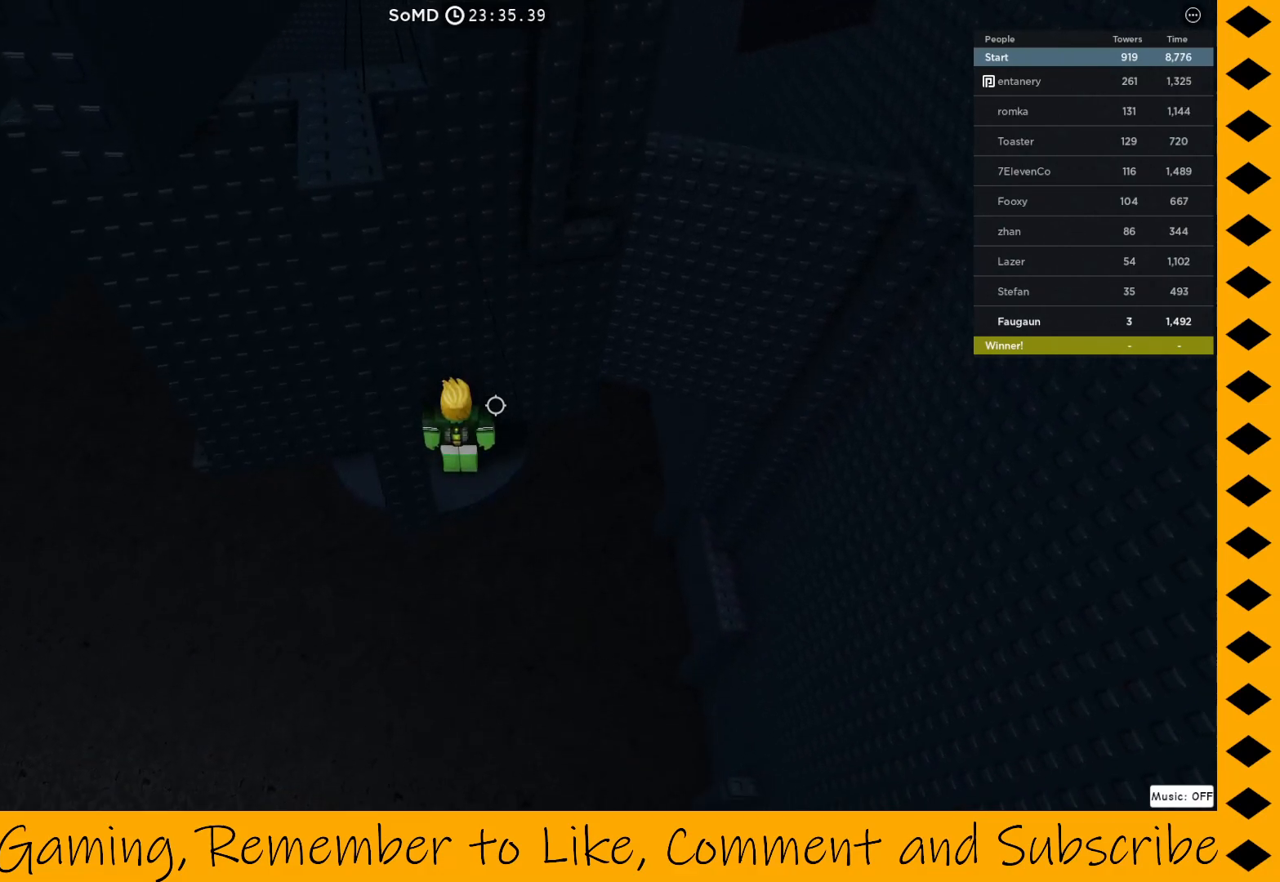
{"keys": [], "mouse": ["right"], "events": []}
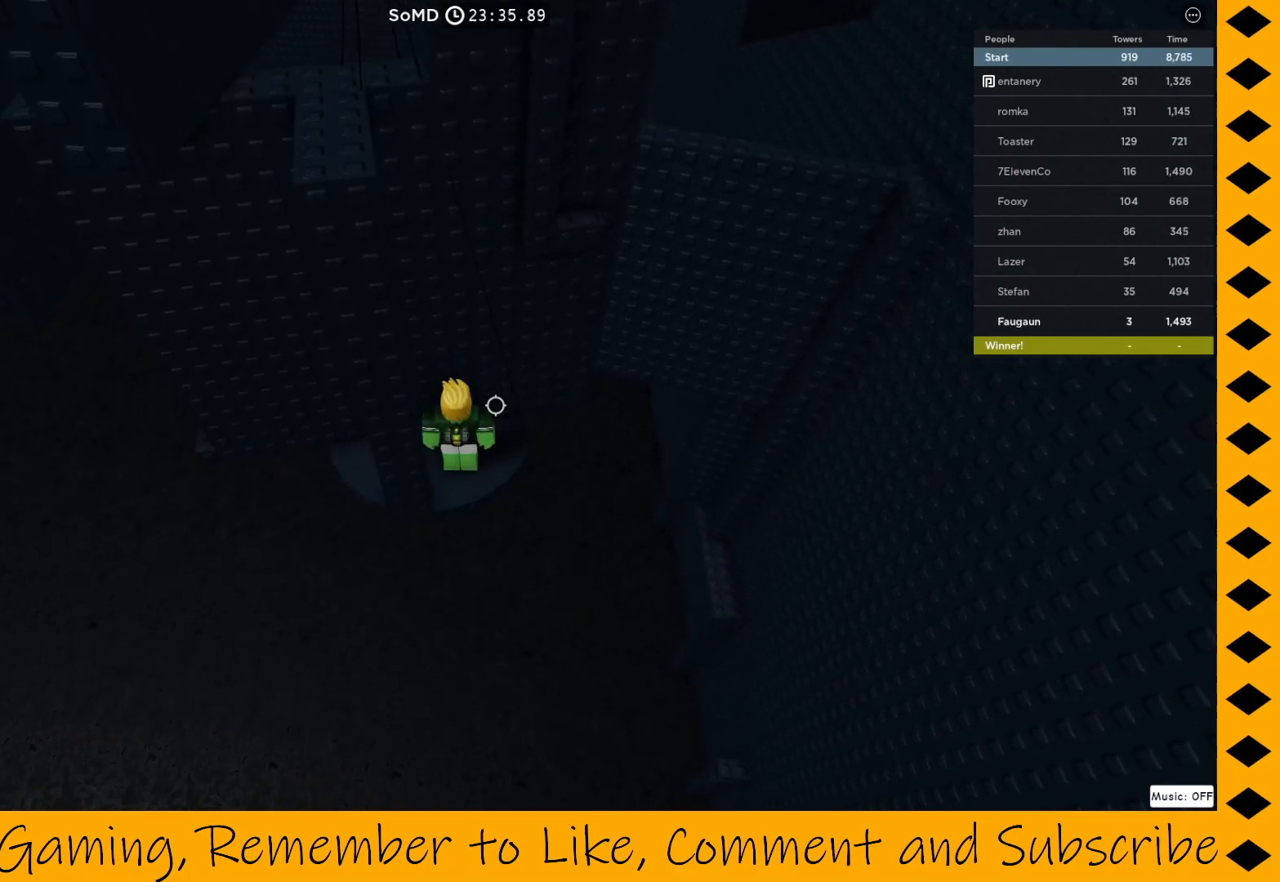
{"keys": ["space"], "mouse": ["right"], "events": [[283, "space", "down"]]}
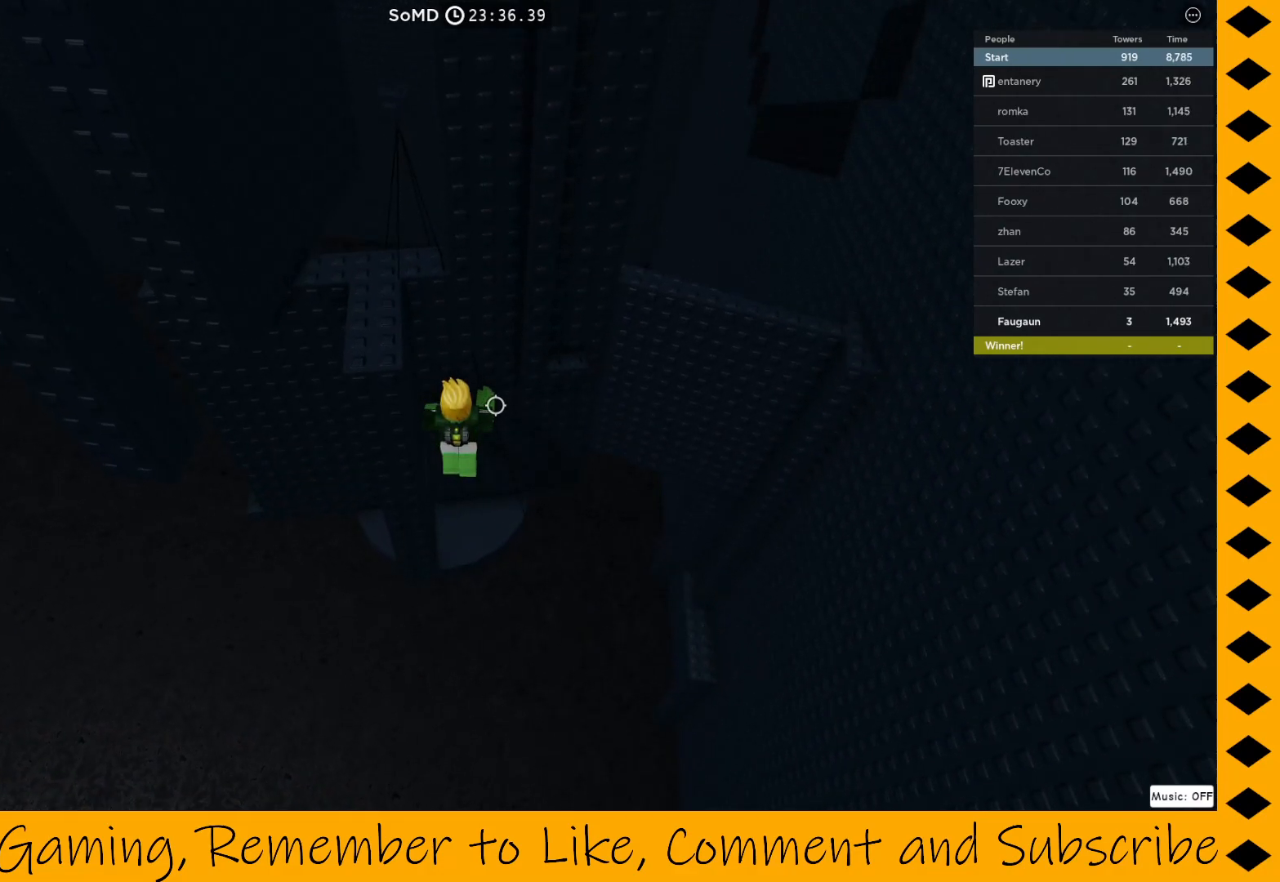
{"keys": [], "mouse": ["right"], "events": [[400, "space", "up"]]}
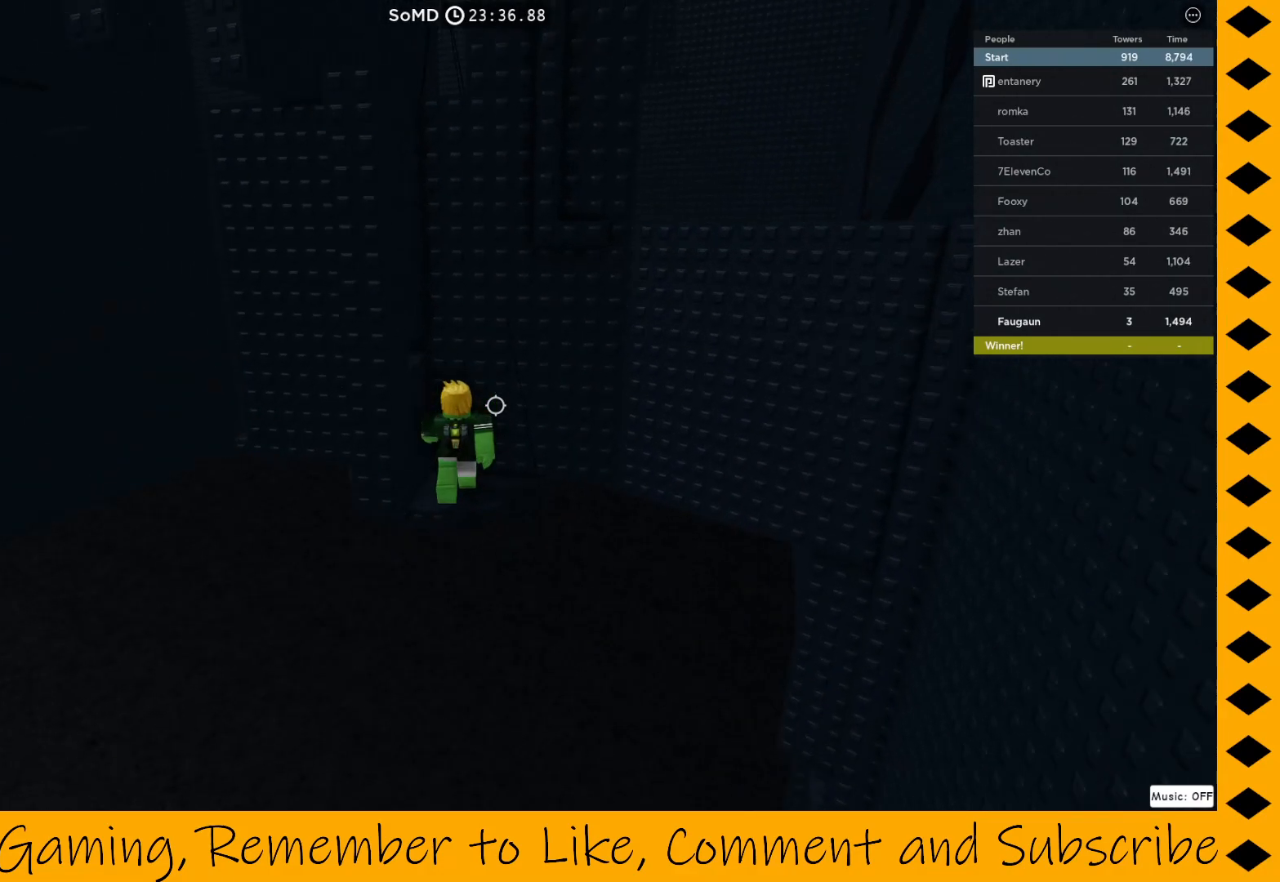
{"keys": ["space"], "mouse": ["right"], "events": [[267, "space", "down"]]}
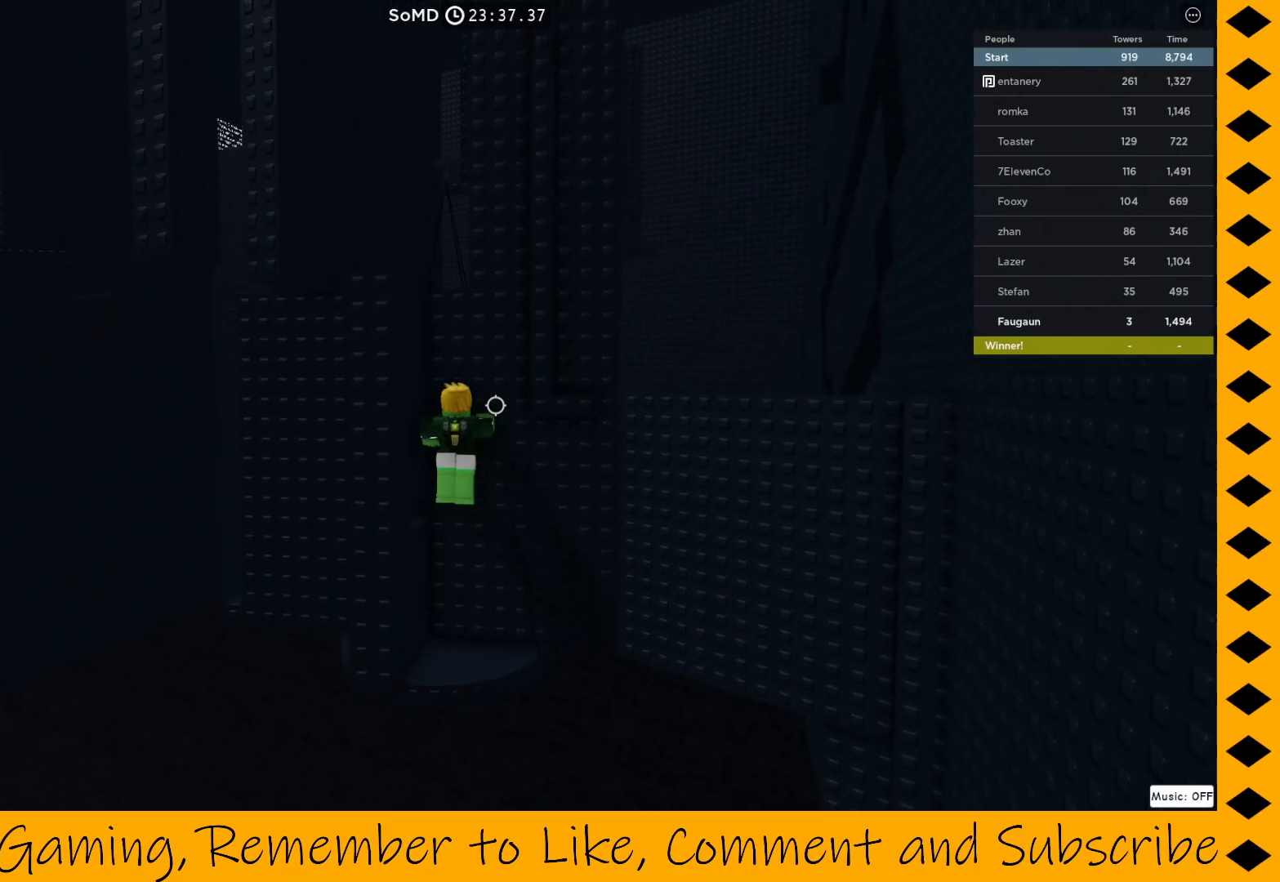
{"keys": [], "mouse": ["right"], "events": [[333, "space", "up"]]}
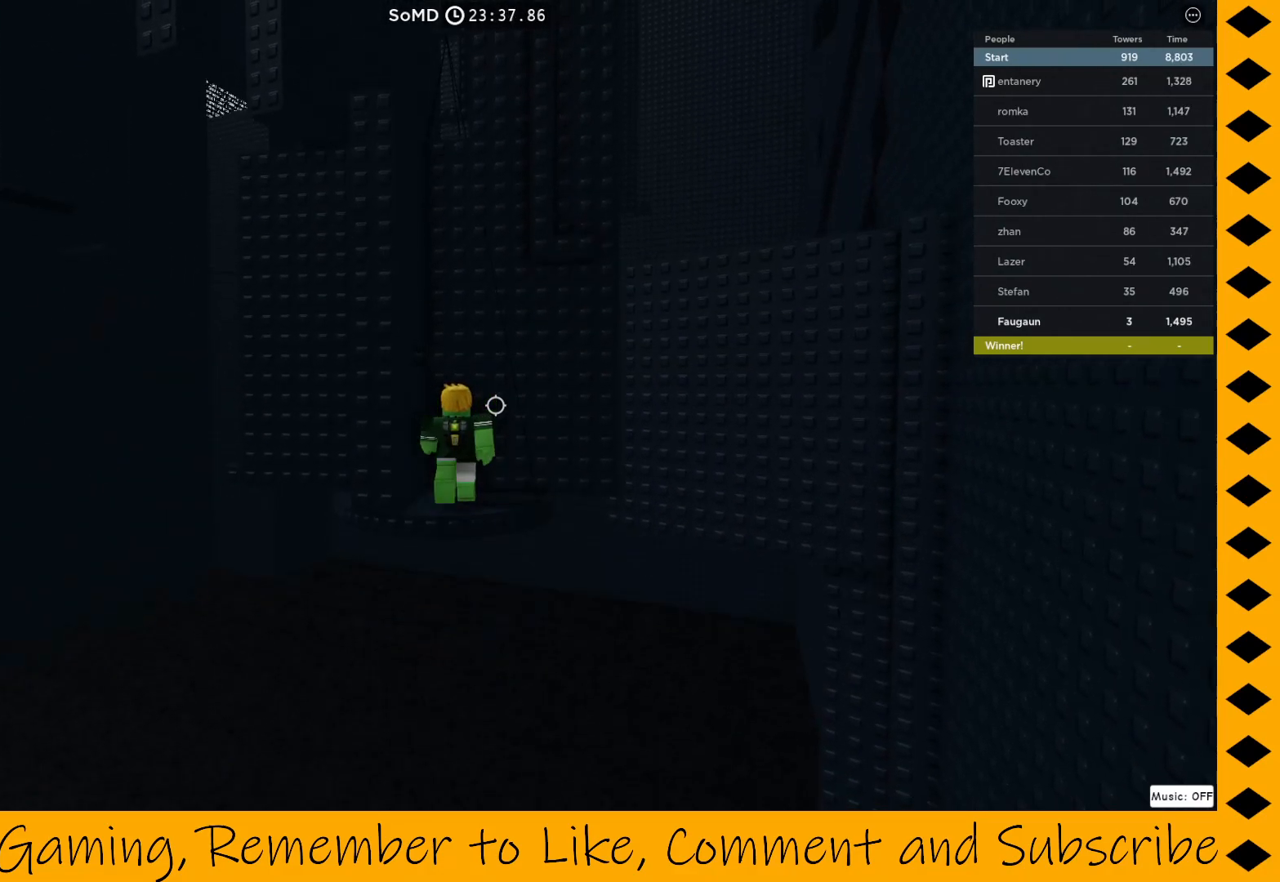
{"keys": [], "mouse": ["right"], "events": []}
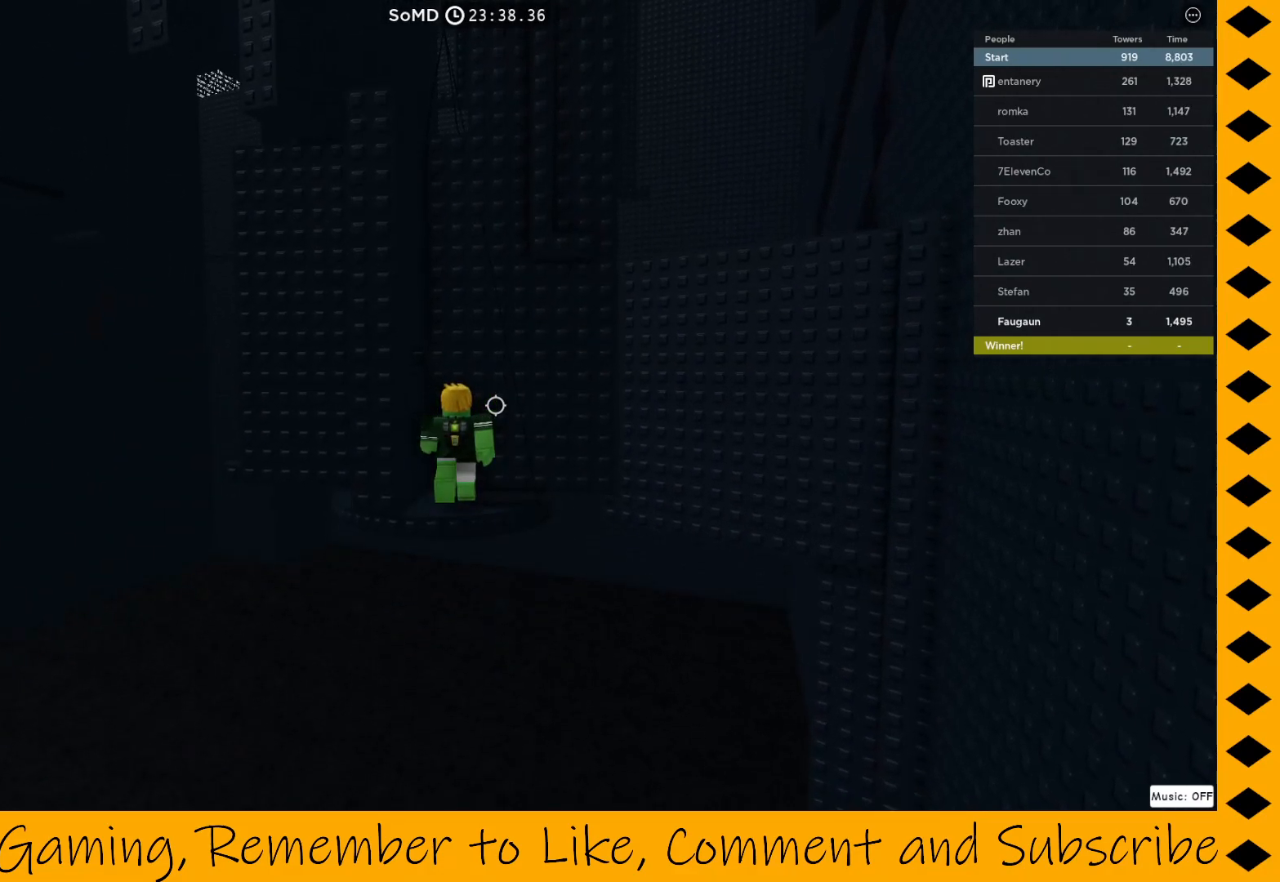
{"keys": [], "mouse": ["right"], "events": []}
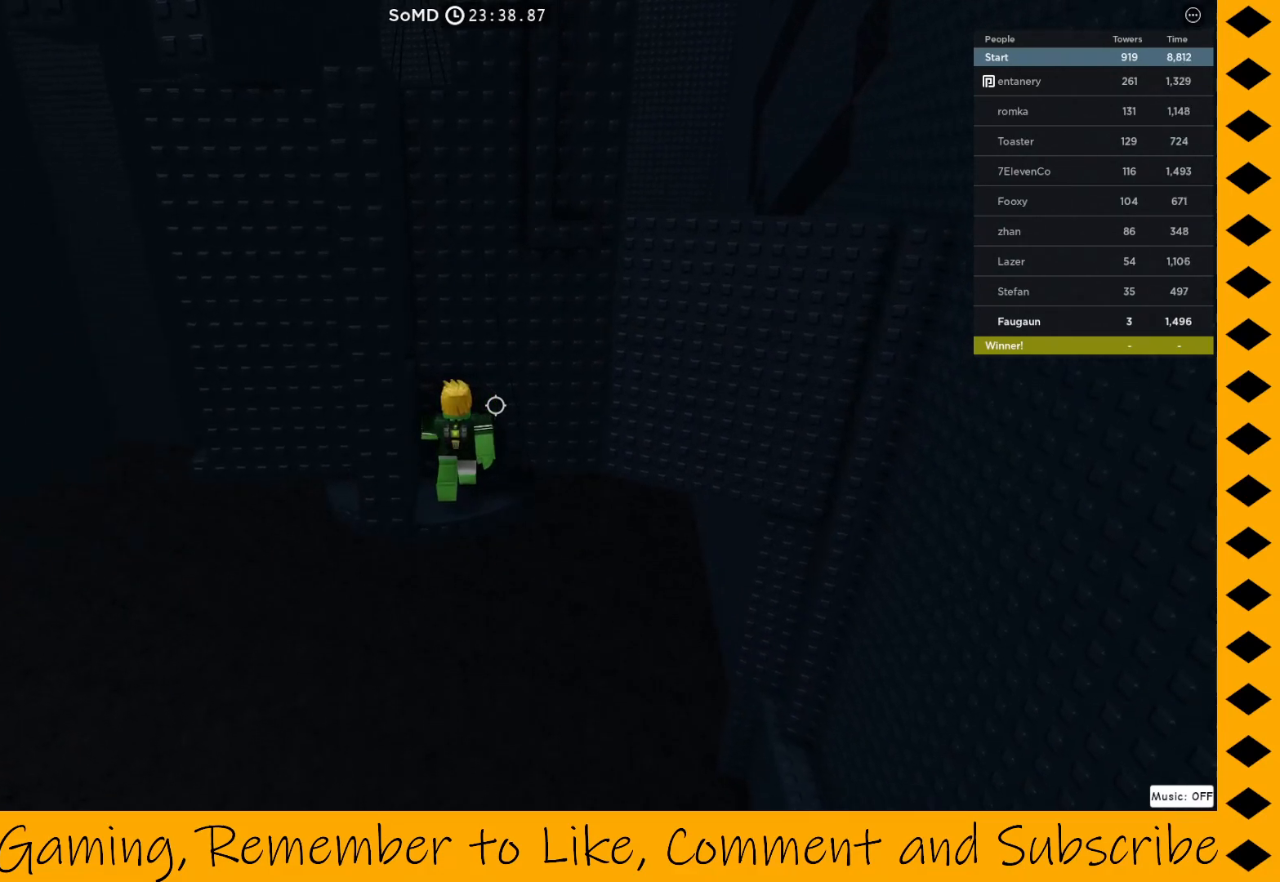
{"keys": [], "mouse": ["right"], "events": []}
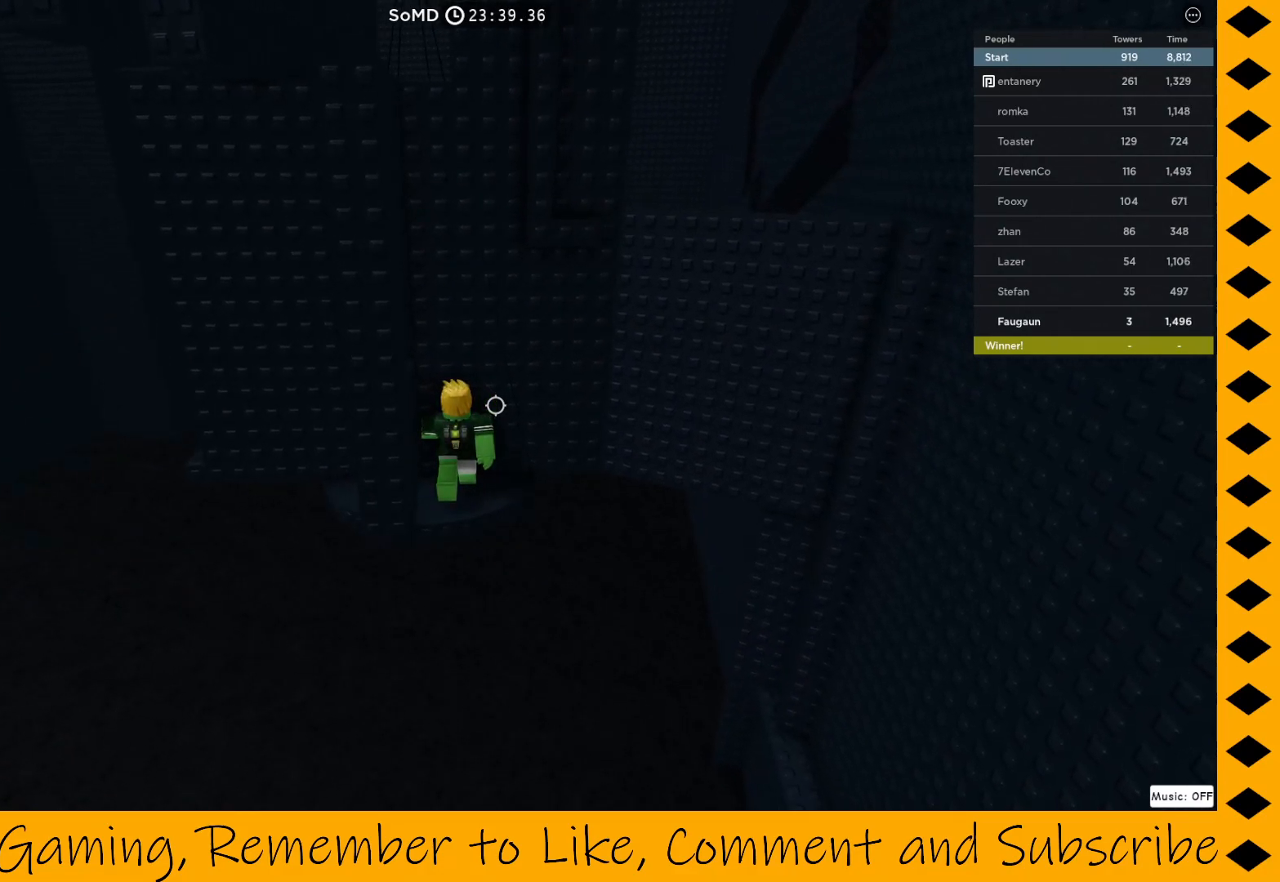
{"keys": [], "mouse": [], "events": [[300, "mouse_right", "up"]]}
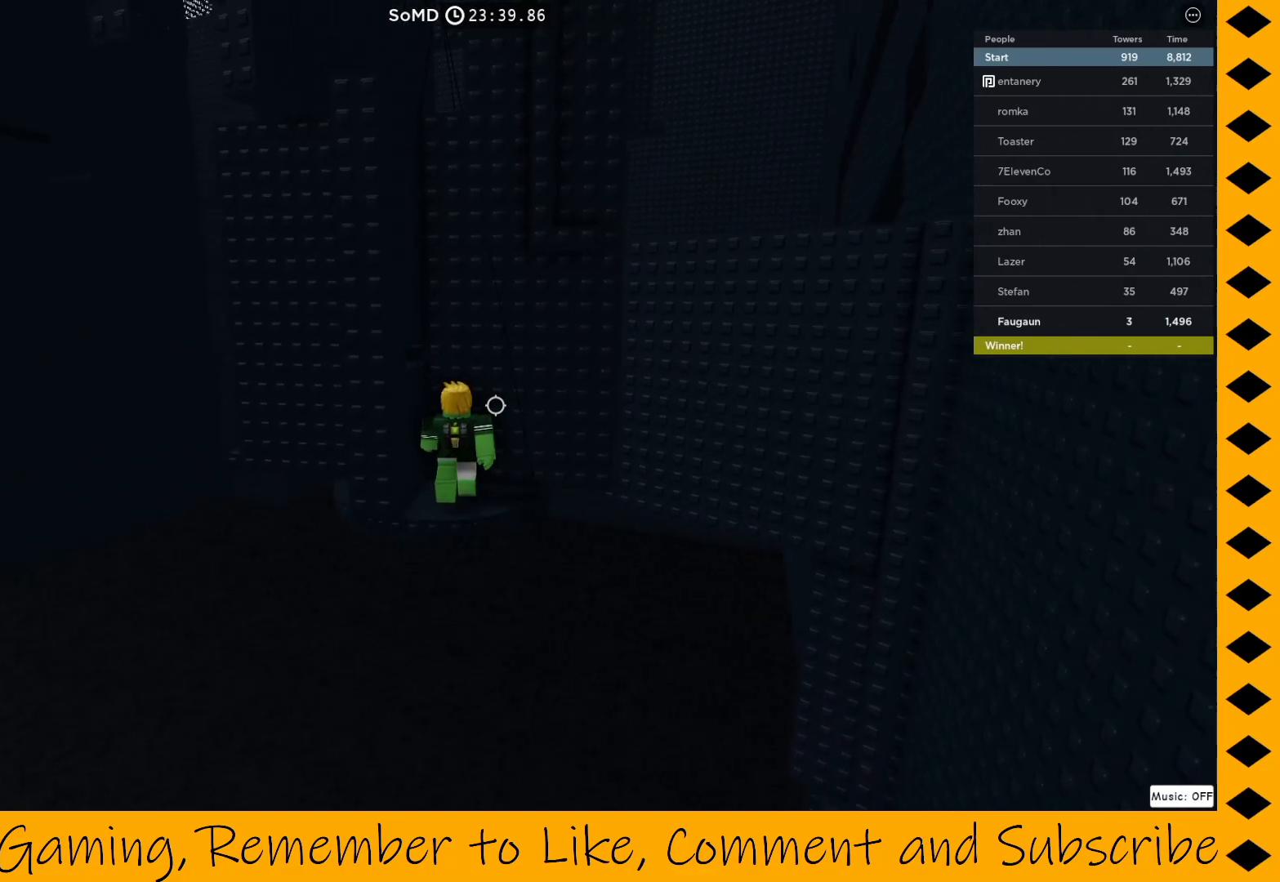
{"keys": [], "mouse": ["right"], "events": [[450, "mouse_right", "down"]]}
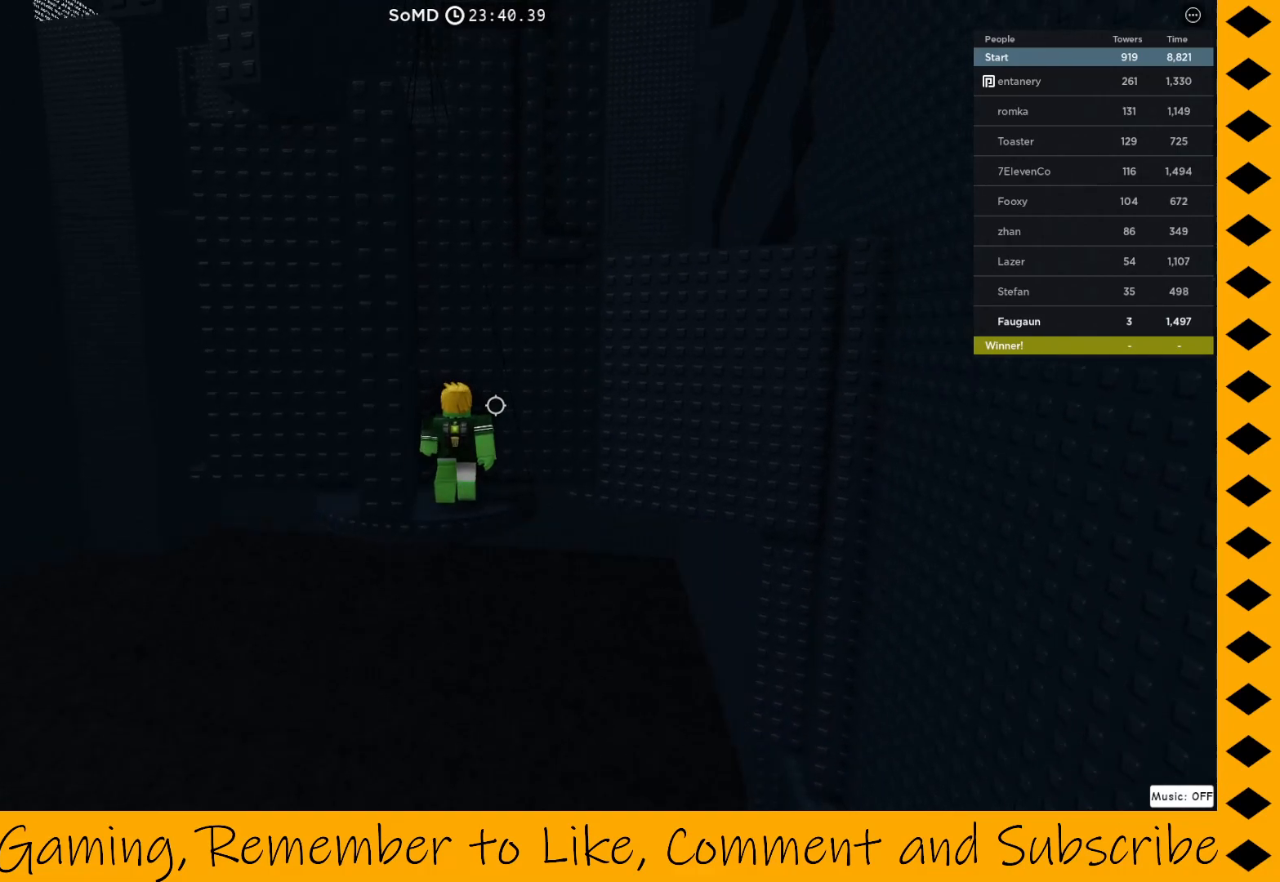
{"keys": [], "mouse": ["right"], "events": []}
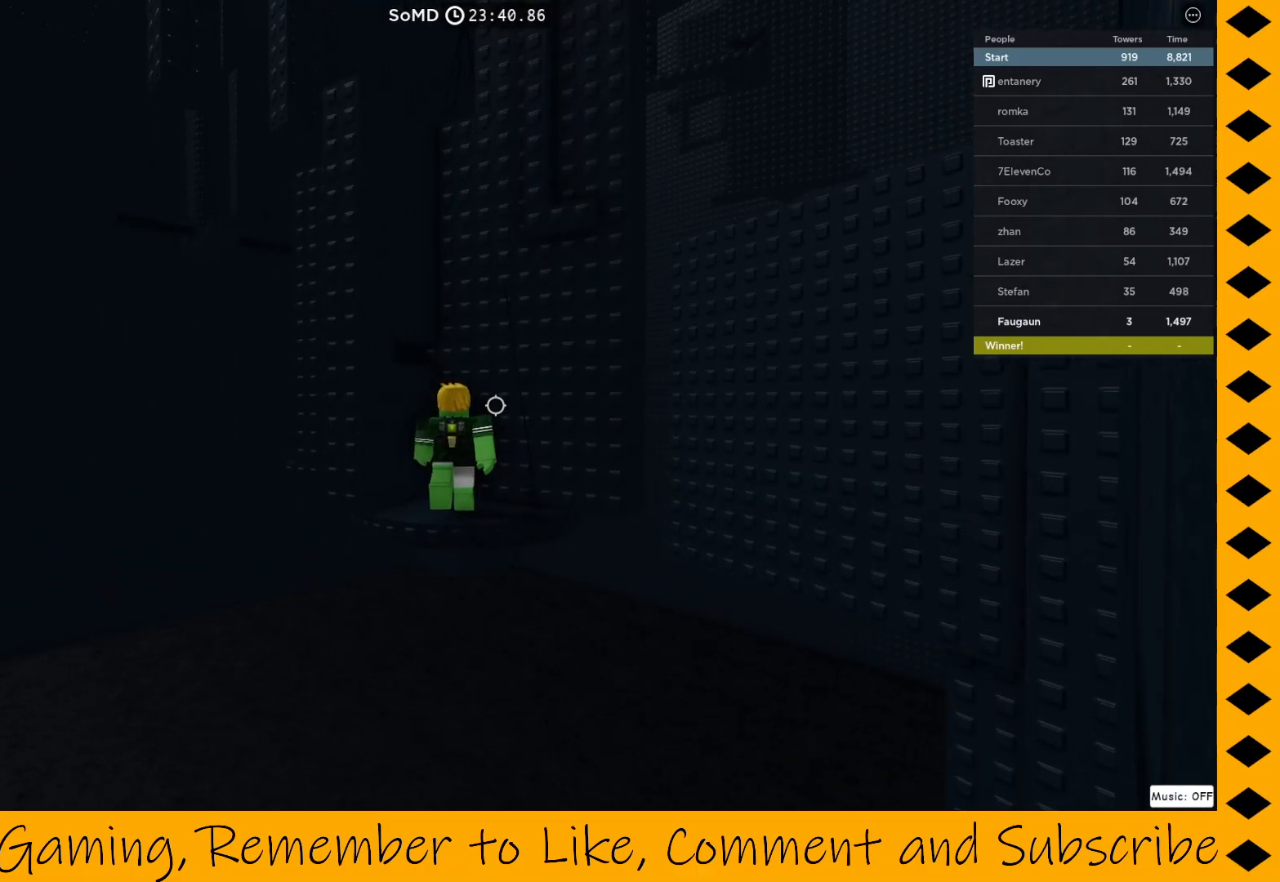
{"keys": ["space"], "mouse": ["right"], "events": [[500, "space", "down"]]}
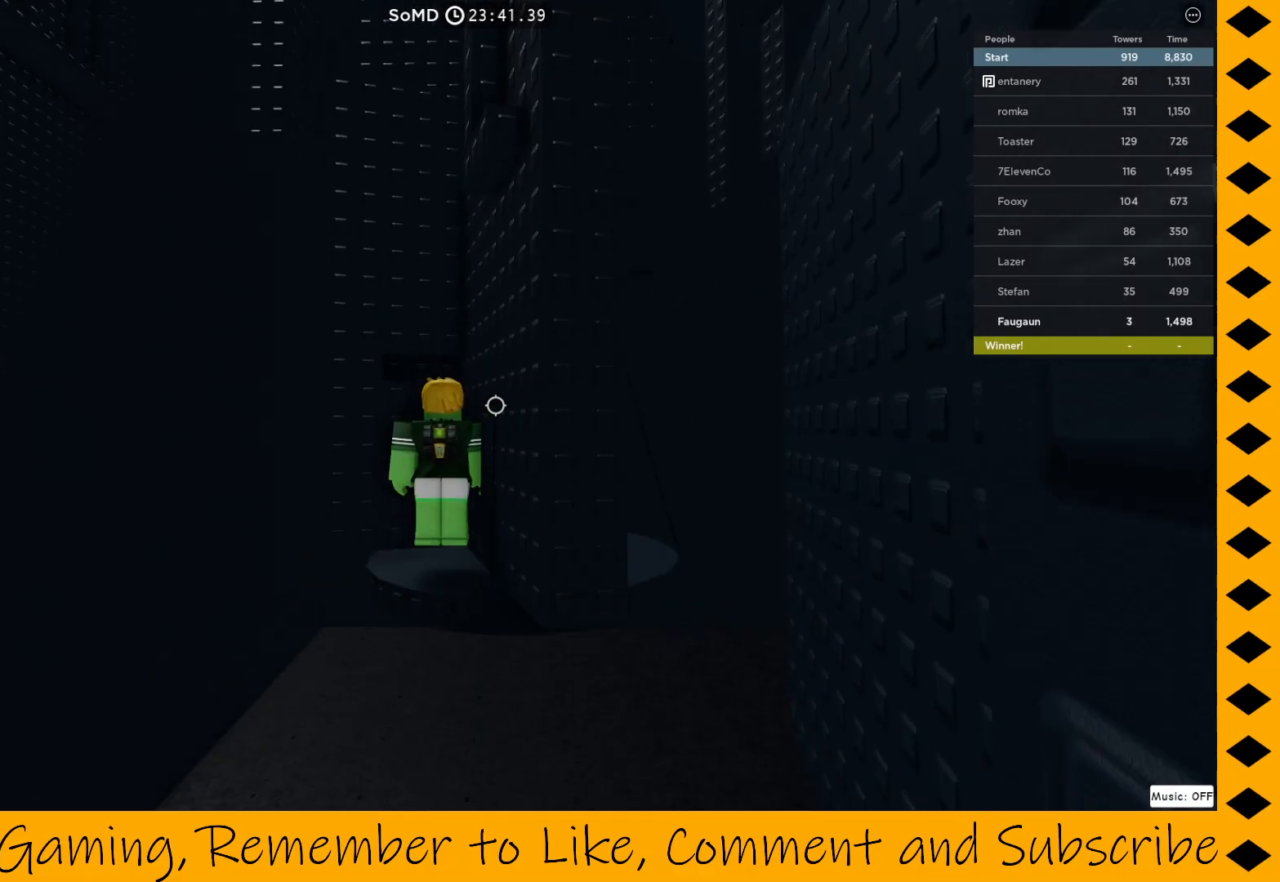
{"keys": ["w"], "mouse": ["right"], "events": [[100, "w", "down"], [150, "space", "up"]]}
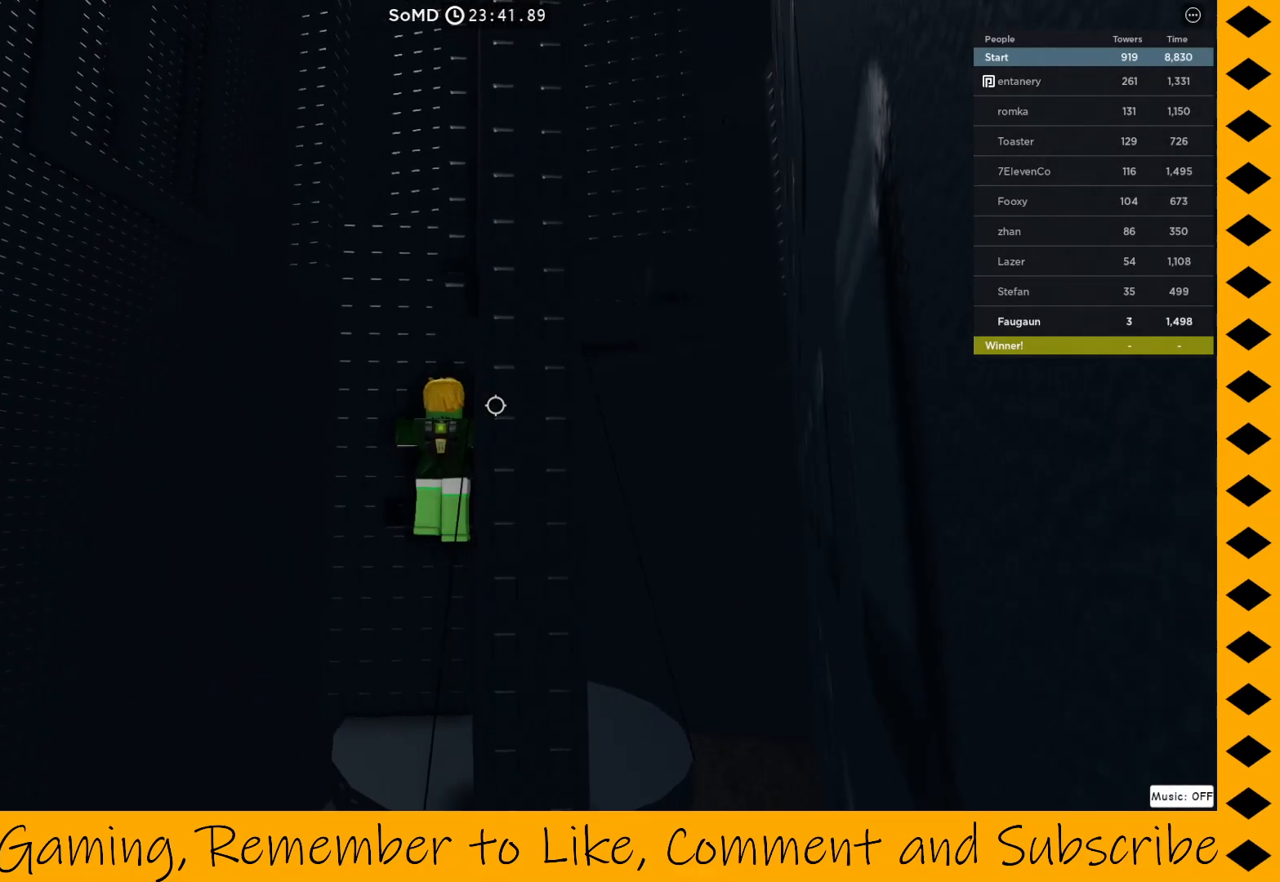
{"keys": [], "mouse": ["right"], "events": [[67, "w", "up"]]}
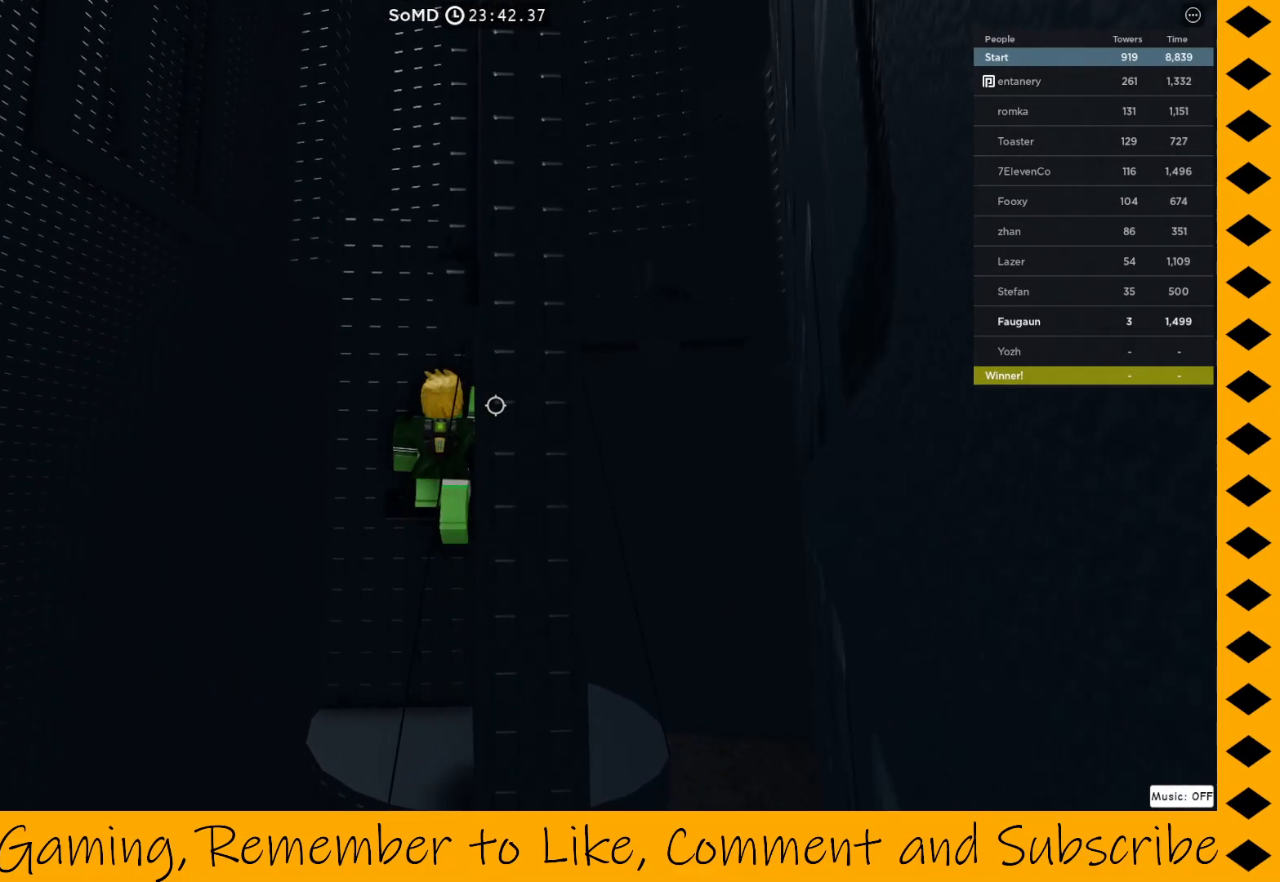
{"keys": ["a", "w"], "mouse": ["right"], "events": [[83, "w", "down"], [217, "w", "up"], [367, "w", "down"], [417, "a", "down"]]}
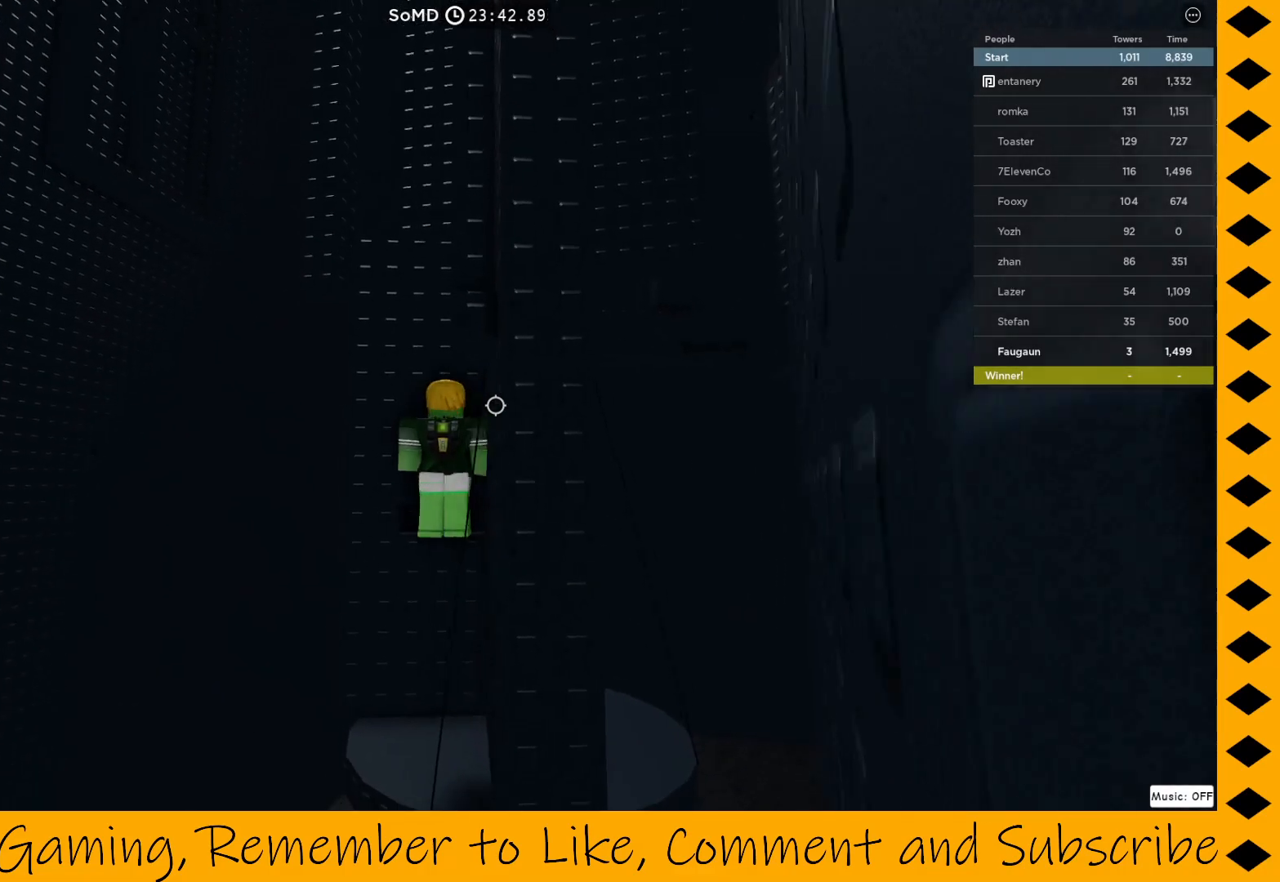
{"keys": [], "mouse": ["right"], "events": [[50, "a", "up"], [100, "w", "up"]]}
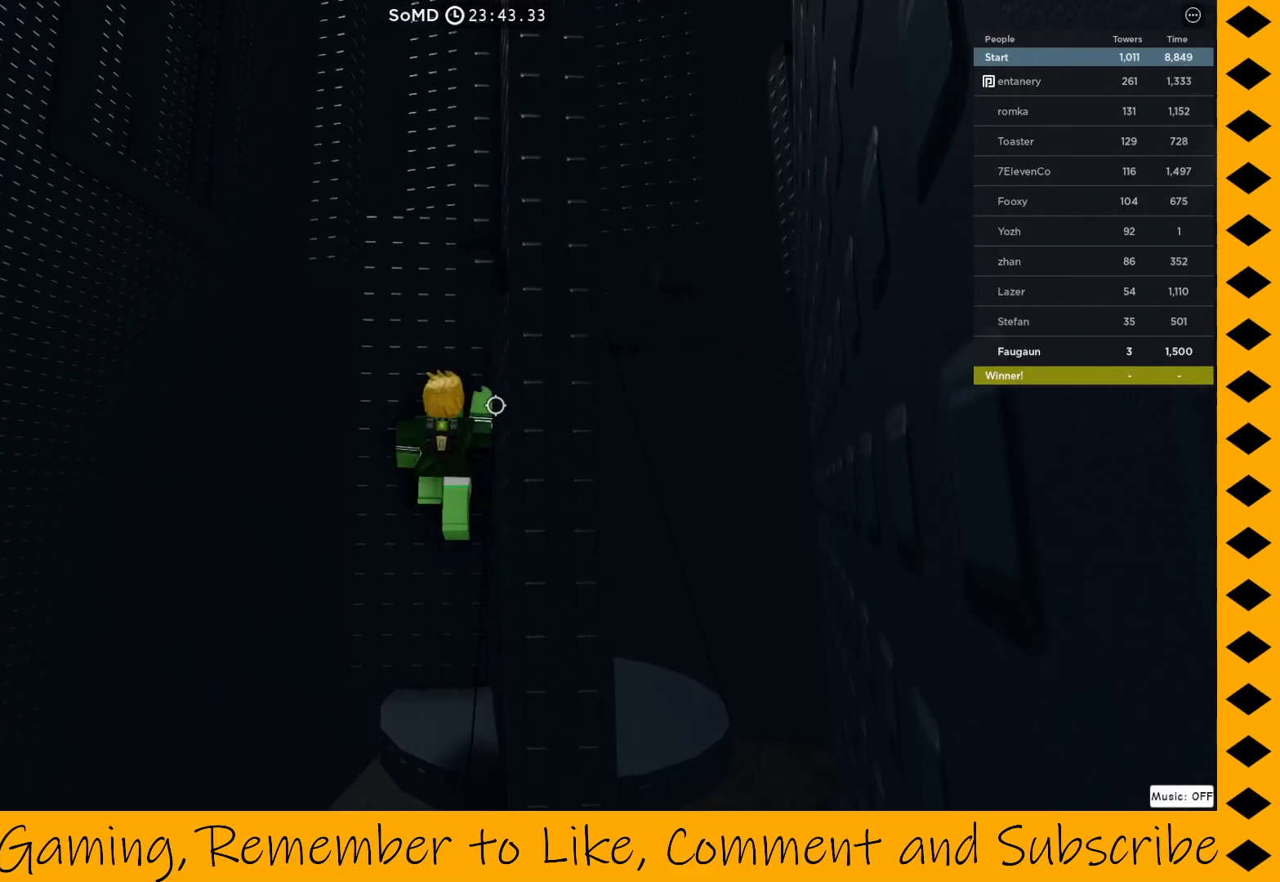
{"keys": [], "mouse": ["right"], "events": []}
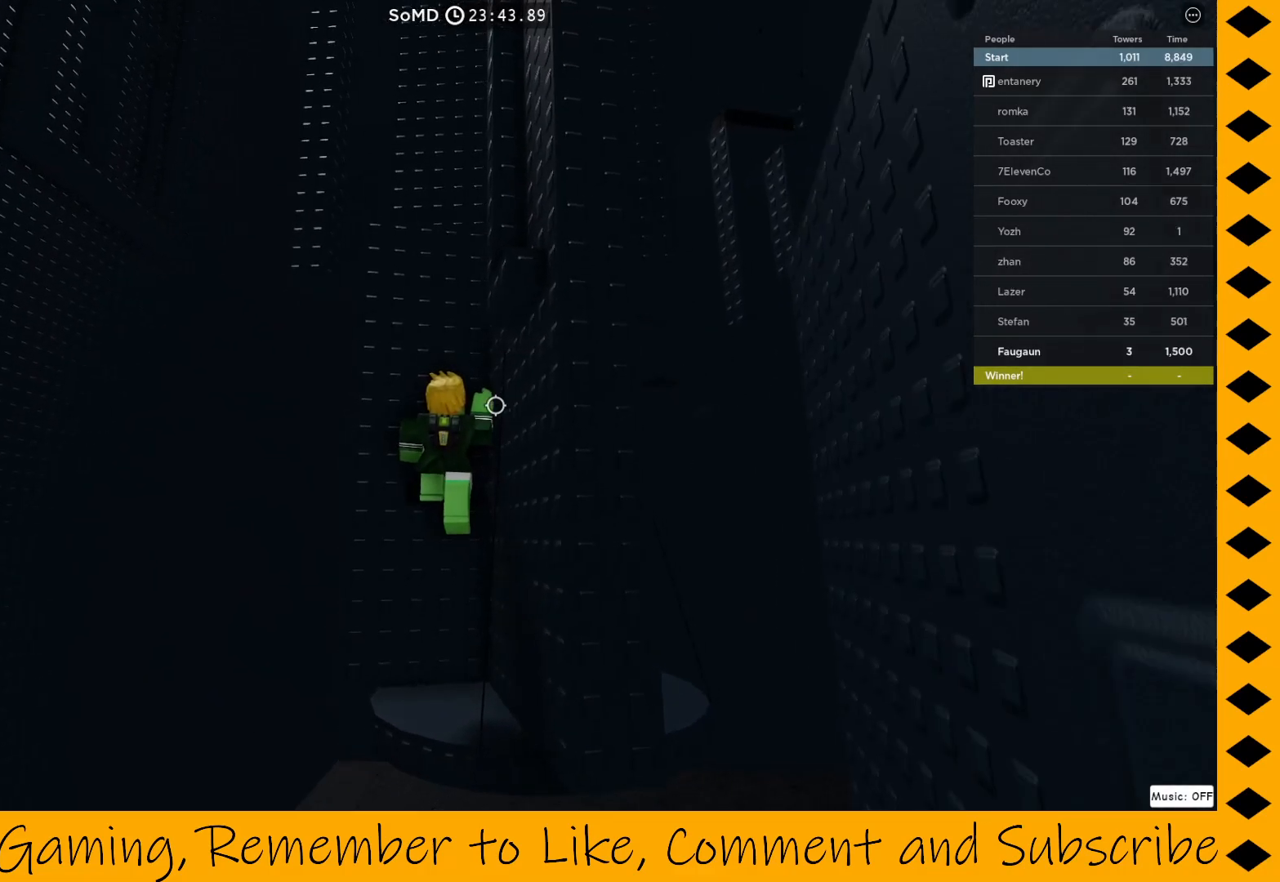
{"keys": [], "mouse": ["right"], "events": []}
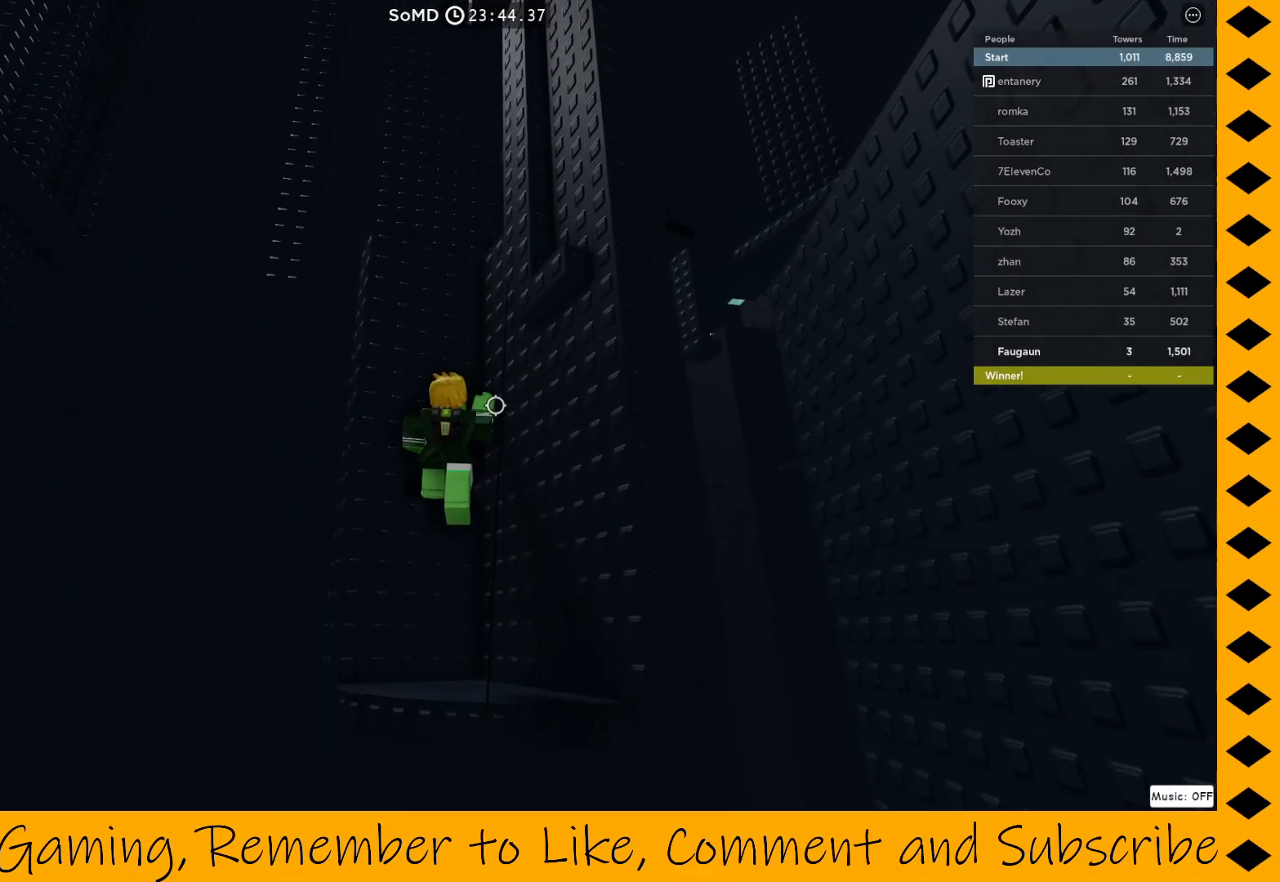
{"keys": [], "mouse": ["right"], "events": []}
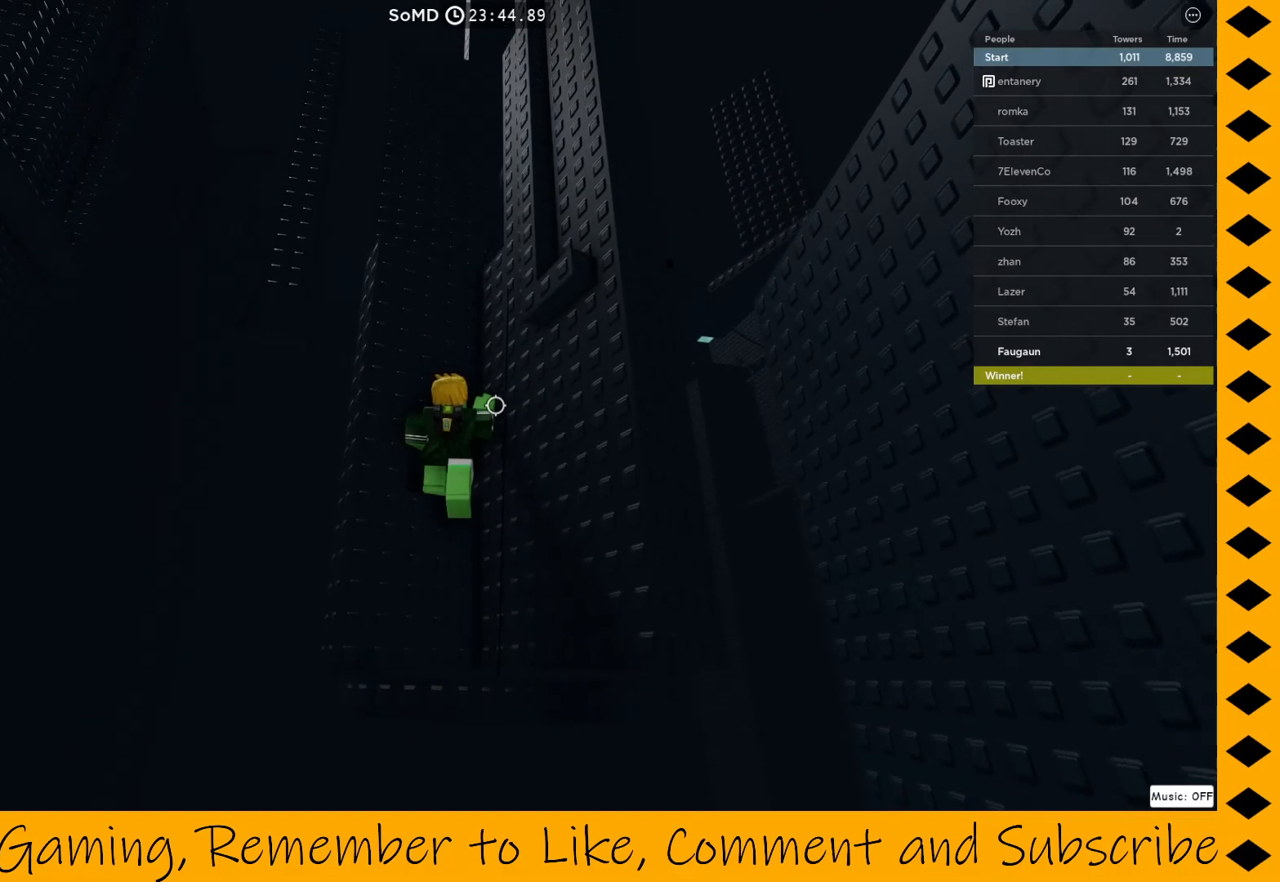
{"keys": [], "mouse": ["right"], "events": []}
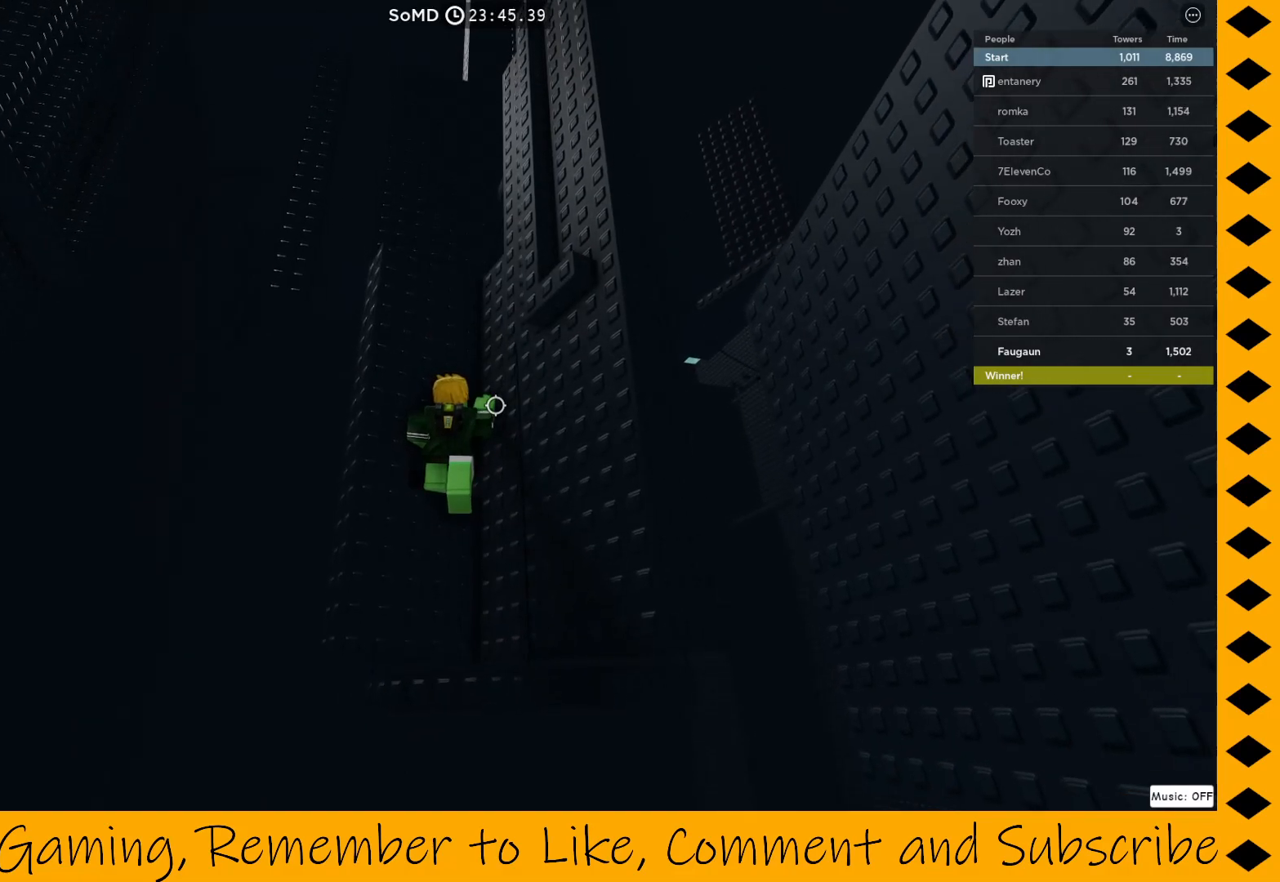
{"keys": [], "mouse": ["right"], "events": []}
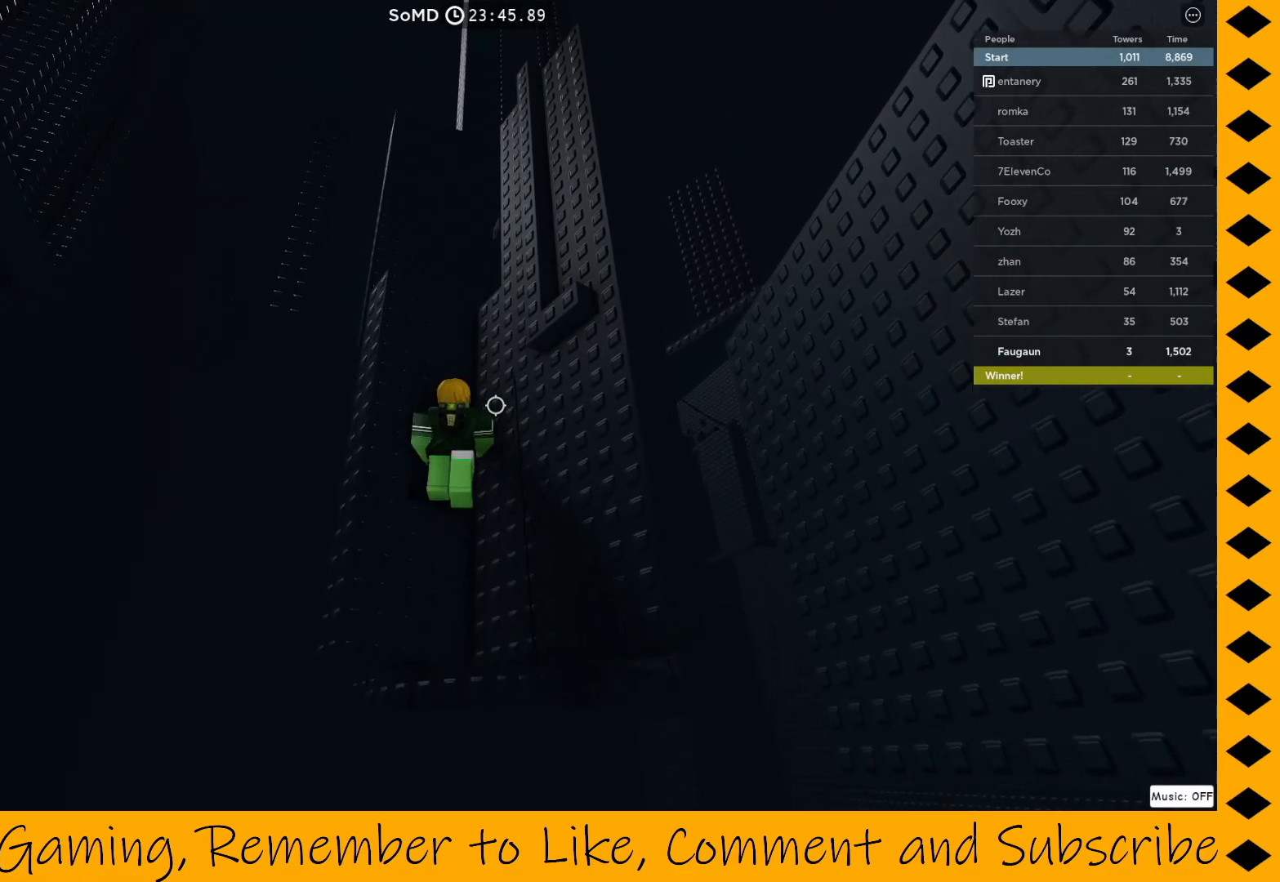
{"keys": [], "mouse": ["right"], "events": []}
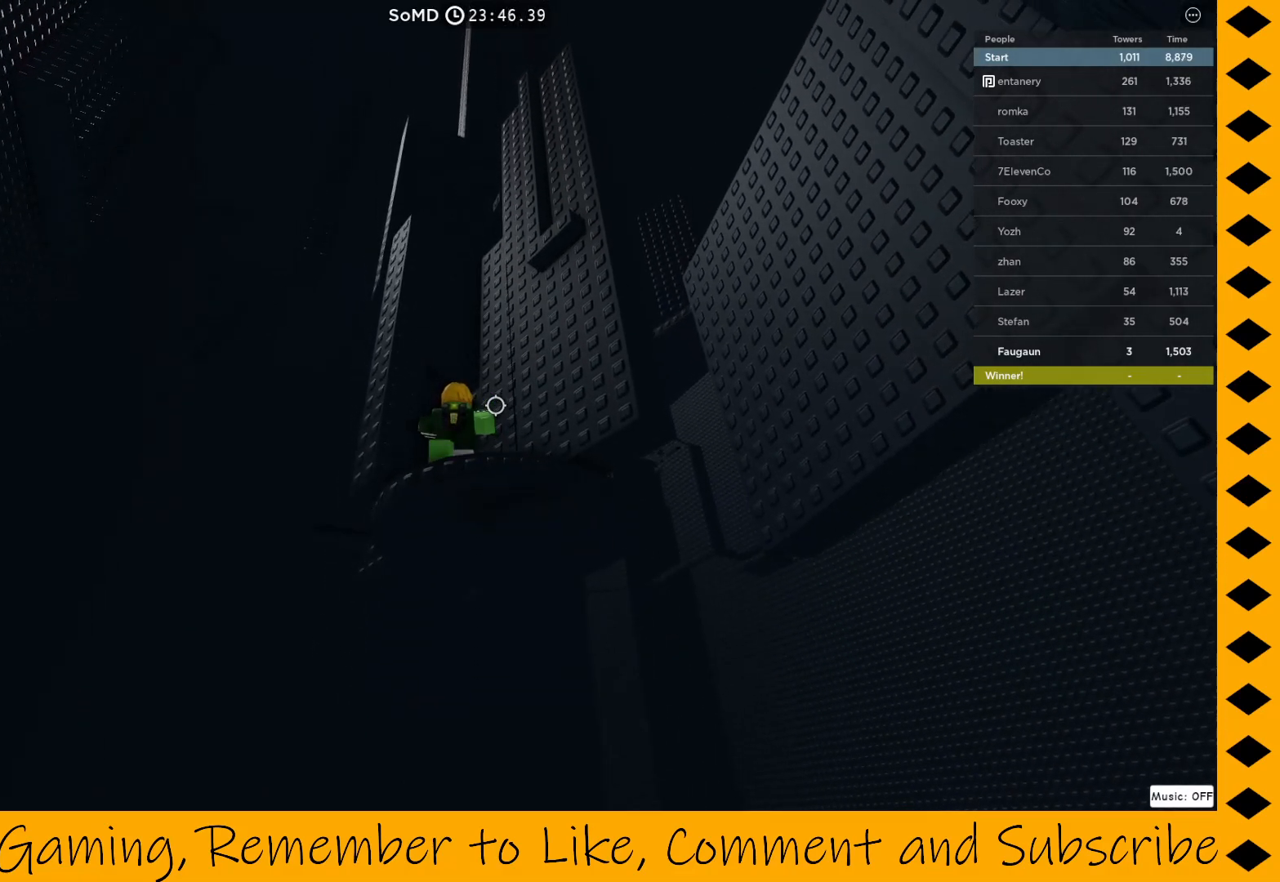
{"keys": ["w"], "mouse": ["right"], "events": [[350, "space", "down"], [450, "space", "up"], [450, "w", "down"]]}
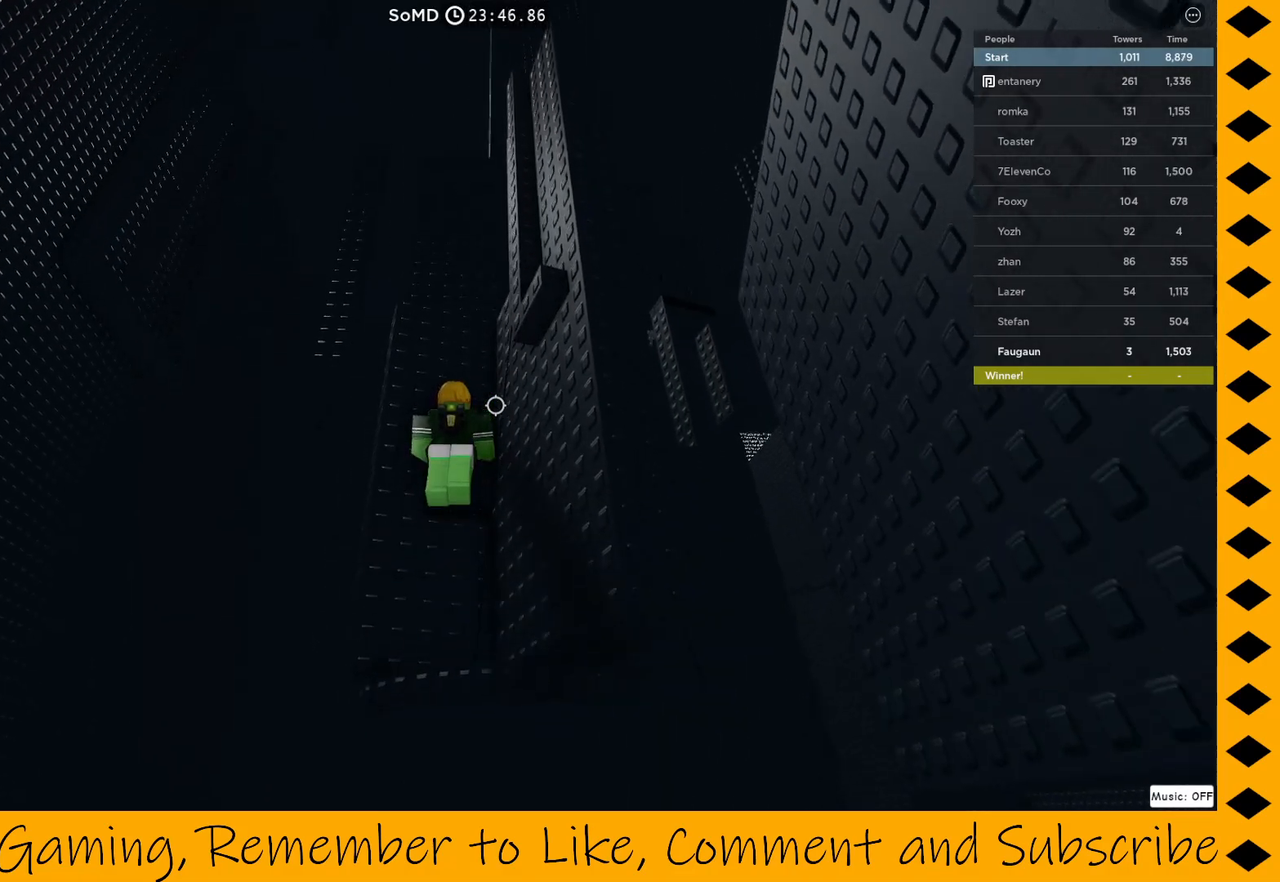
{"keys": [], "mouse": [], "events": [[133, "mouse_right", "up"], [183, "a", "down"], [217, "a", "up"], [267, "w", "up"]]}
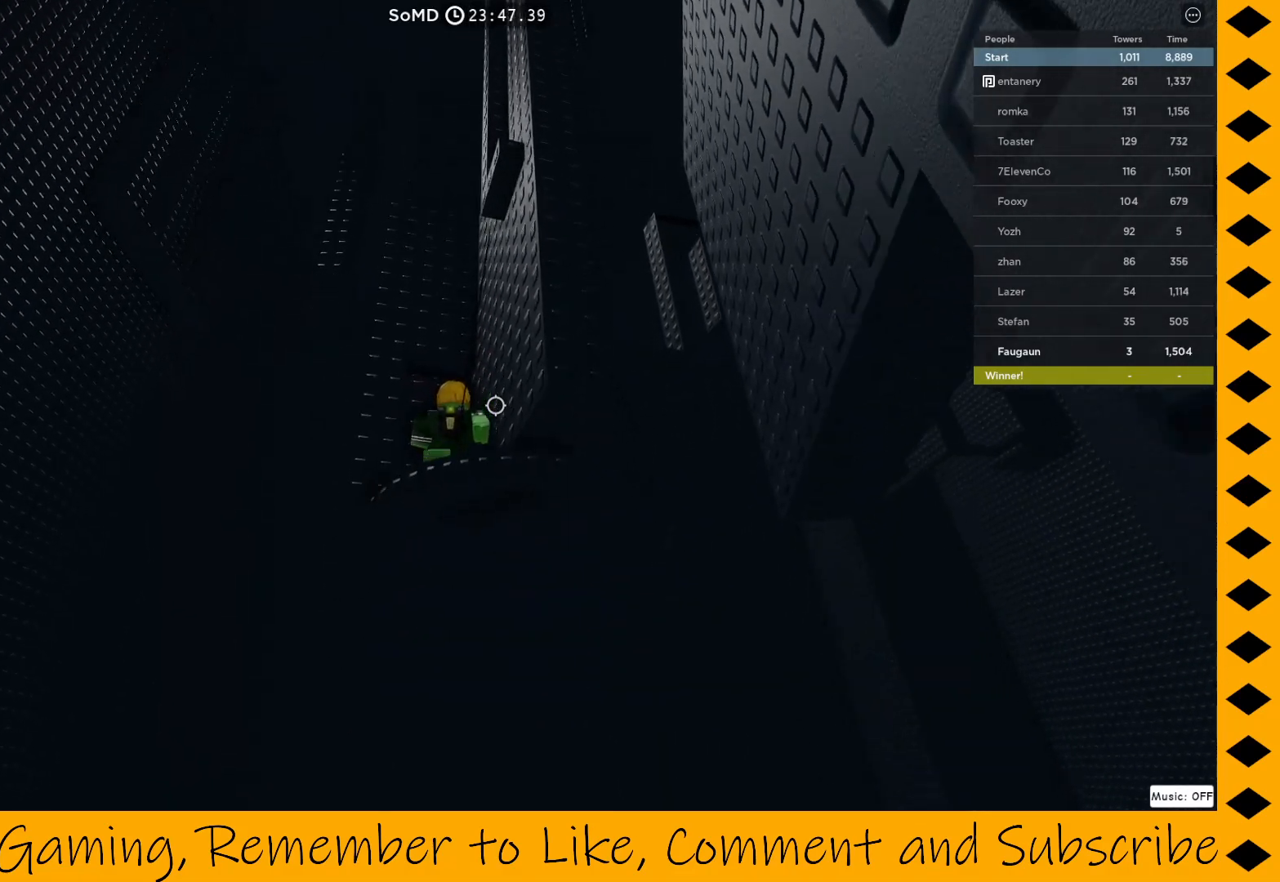
{"keys": [], "mouse": ["right"], "events": [[333, "mouse_right", "down"]]}
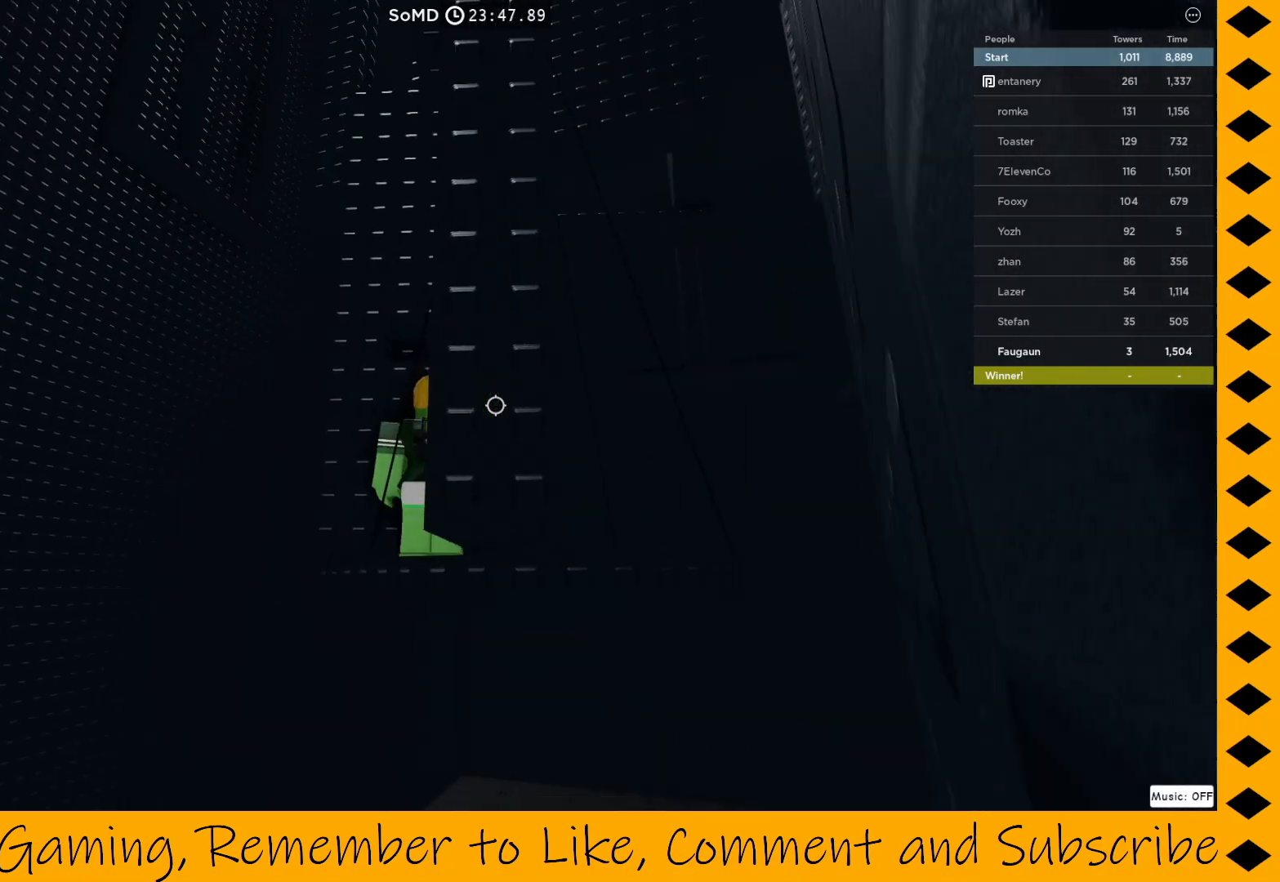
{"keys": ["w"], "mouse": ["right"], "events": [[167, "space", "down"], [300, "space", "up"], [350, "w", "down"]]}
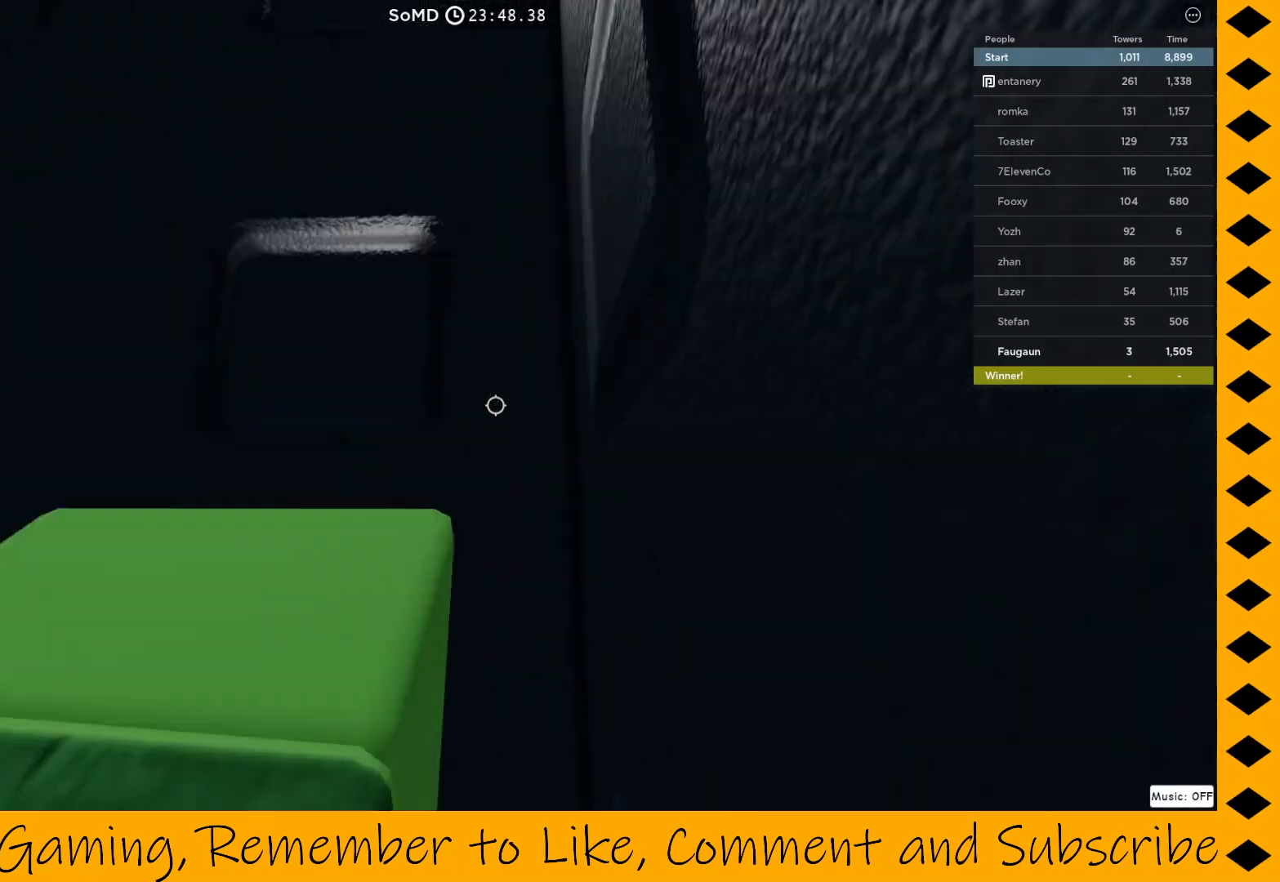
{"keys": [], "mouse": ["right"], "events": [[167, "w", "up"]]}